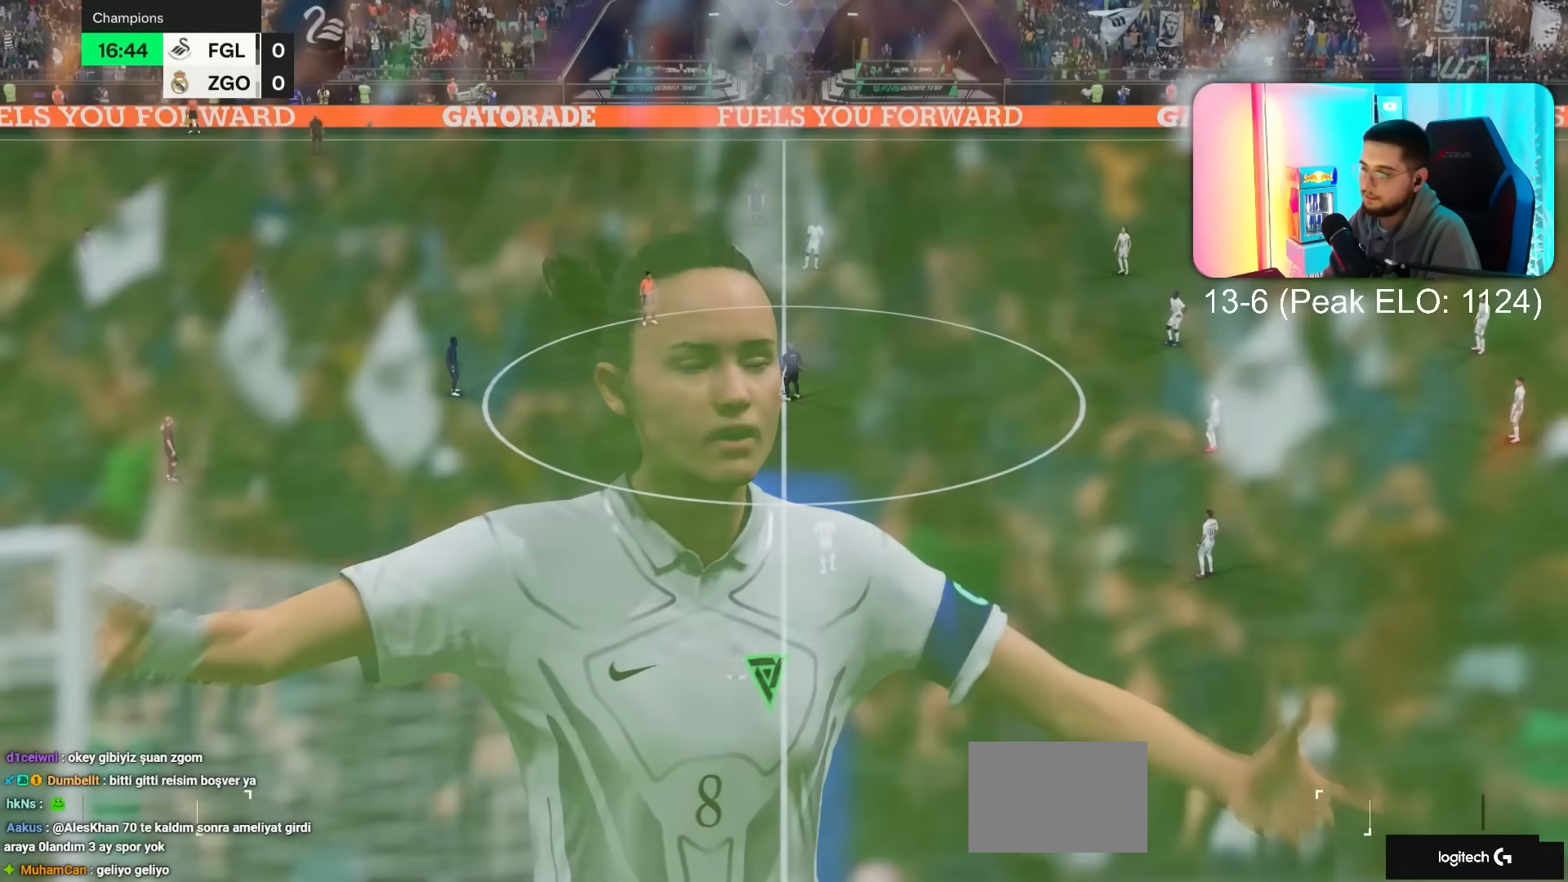
Gameplay with a controller (PlayStation layout); each line is a JSON object with the inputs held at the frame after it. "events" lists button and stick changes between this image and that frame as [ms after this image, input, new state], when the widget could be followed in between. Not read: L3 R3.
{"buttons": [], "left_stick": "up-left", "right_stick": "down-left", "events": [[50, "L1", "up"], [50, "L2", "up"], [150, "right_stick", "down-left"], [250, "right_stick", "center"], [367, "right_stick", "down-left"], [467, "left_stick", "up-left"]]}
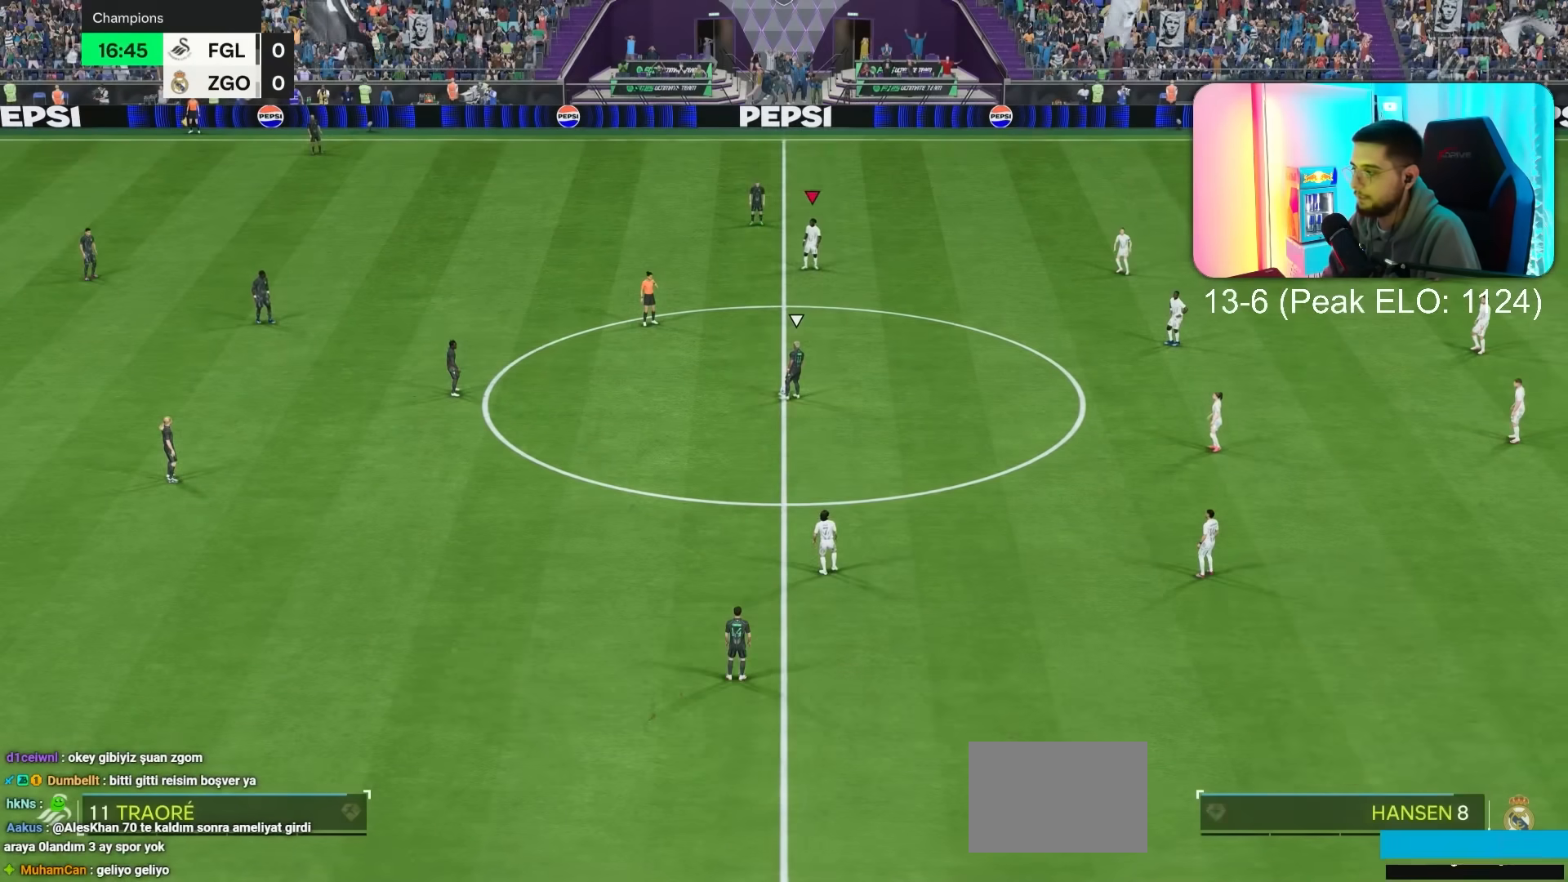
{"buttons": [], "left_stick": "up-left", "right_stick": "down-left", "events": [[50, "right_stick", "center"], [167, "R1", "down"], [267, "R1", "up"], [433, "right_stick", "down-left"]]}
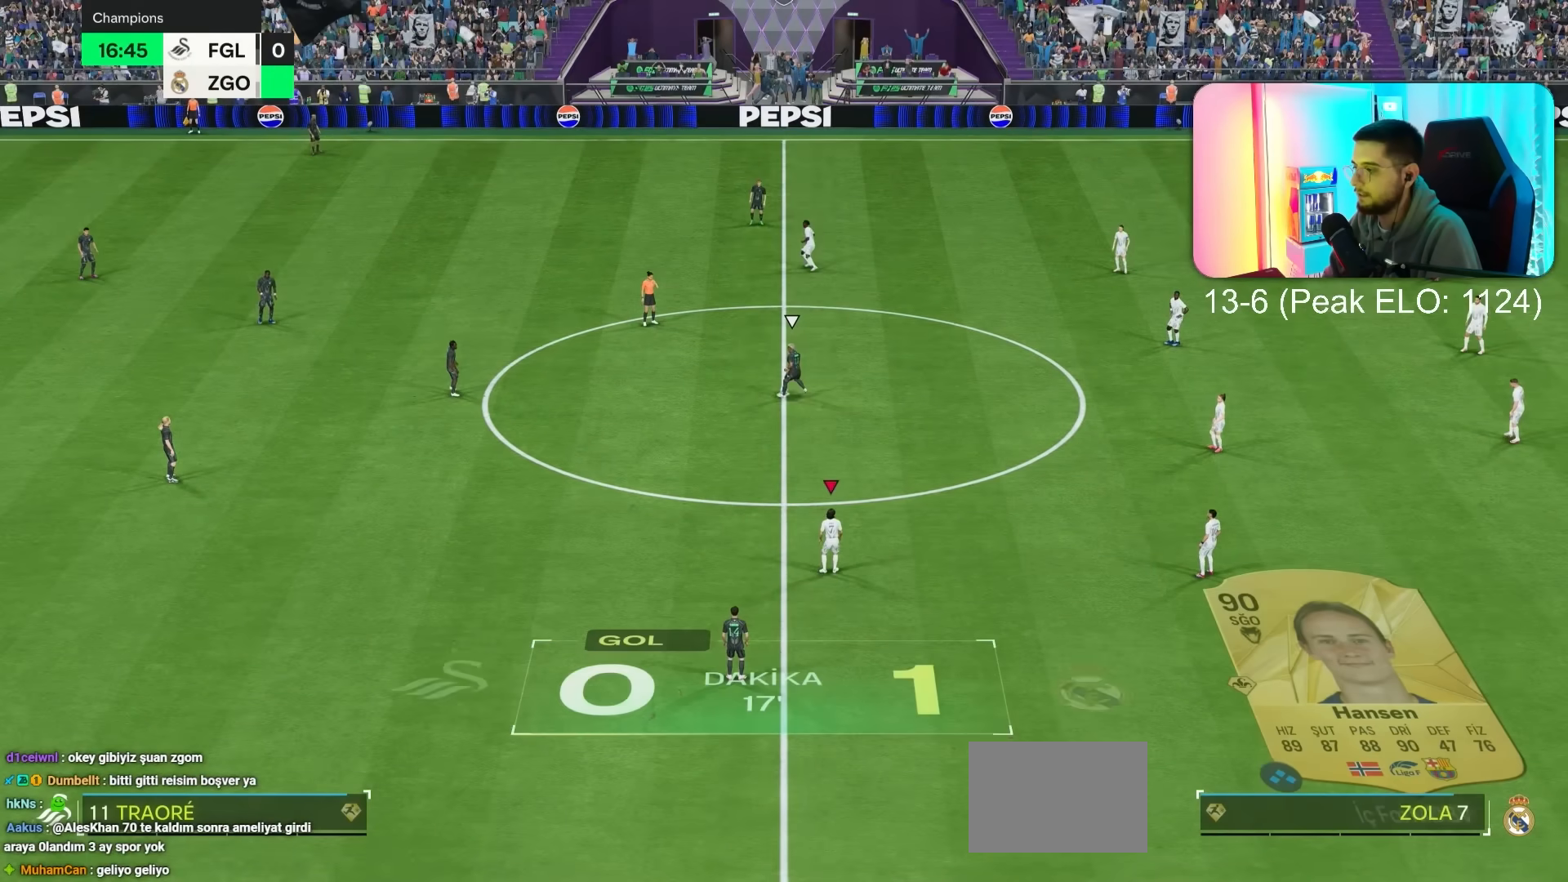
{"buttons": ["R1"], "left_stick": "up-left", "right_stick": "center", "events": [[17, "R1", "down"], [17, "right_stick", "center"], [117, "R1", "up"], [183, "R1", "down"], [283, "R1", "up"], [383, "R1", "down"]]}
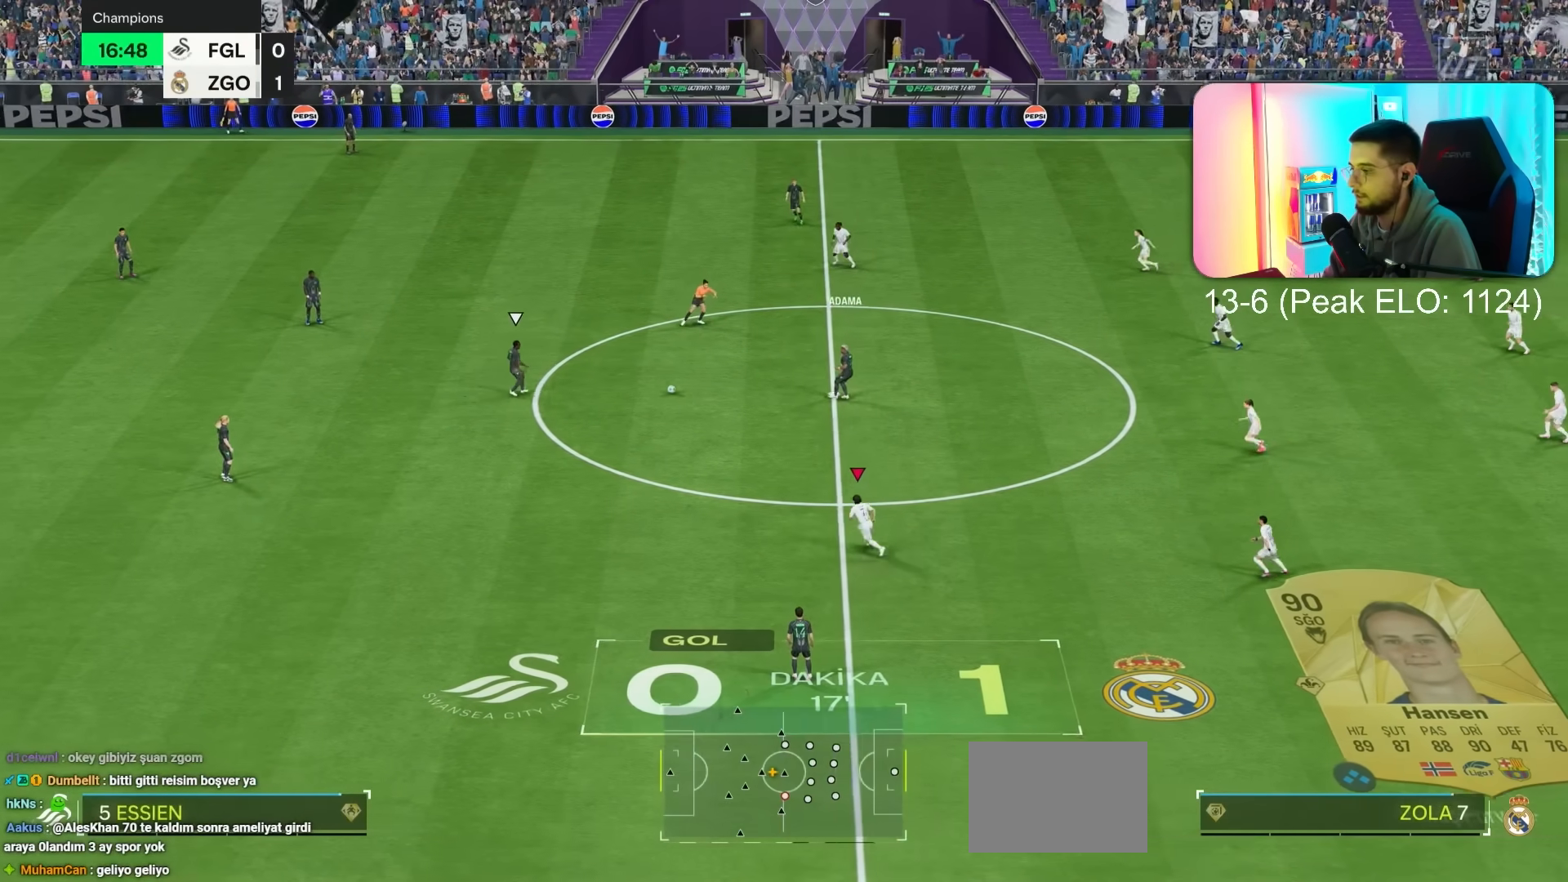
{"buttons": ["R1"], "left_stick": "up-left", "right_stick": "center", "events": []}
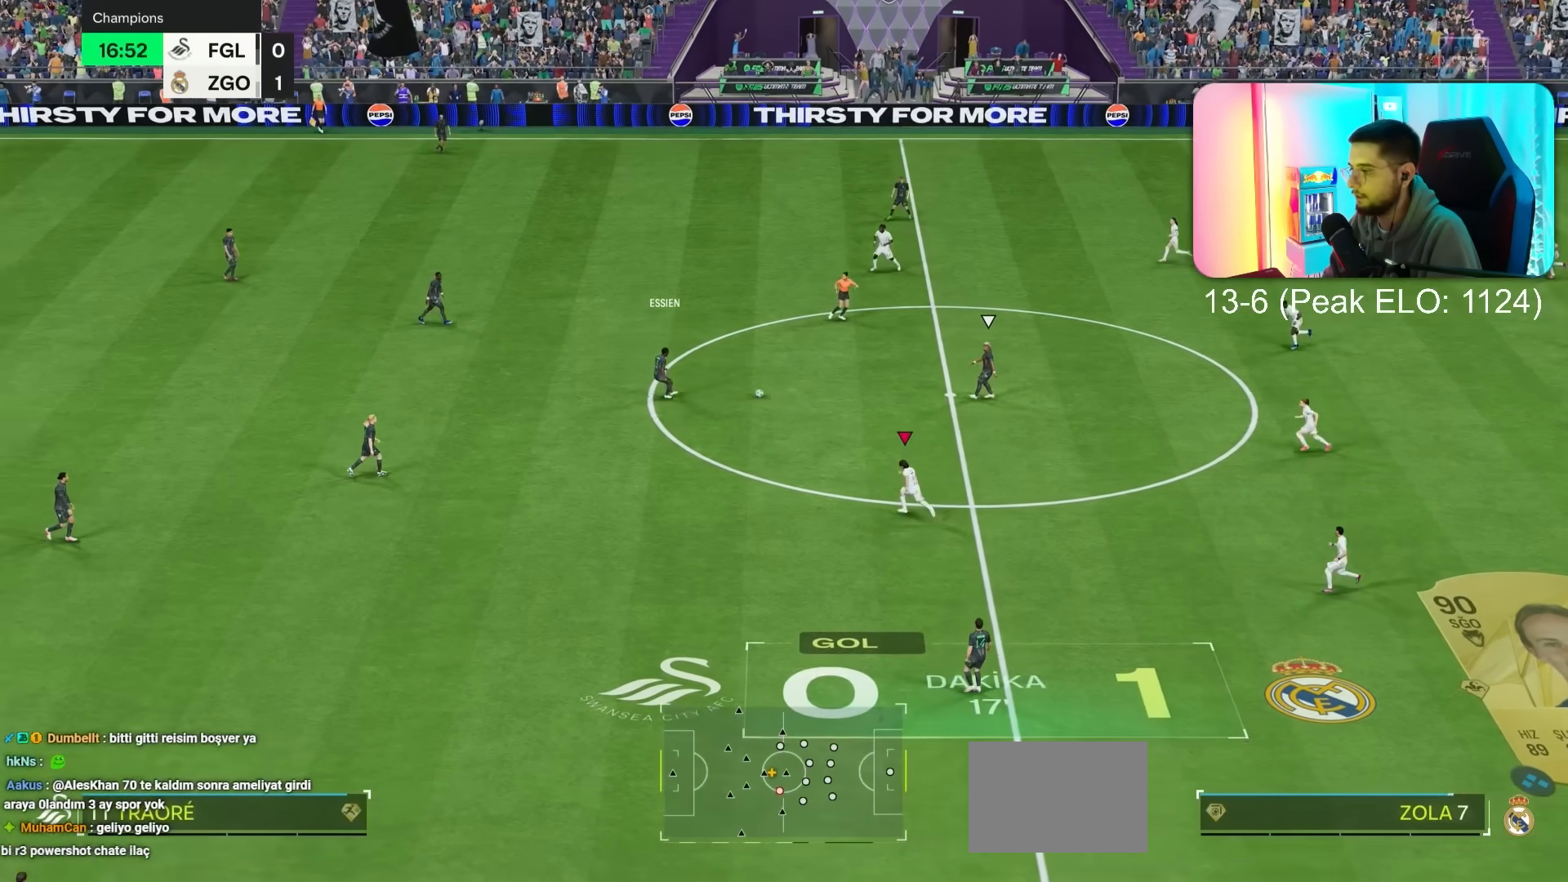
{"buttons": ["R1"], "left_stick": "up-left", "right_stick": "center", "events": [[67, "R1", "up"], [83, "right_stick", "up-right"], [100, "R1", "down"], [133, "R1", "up"], [183, "right_stick", "center"], [200, "R1", "down"]]}
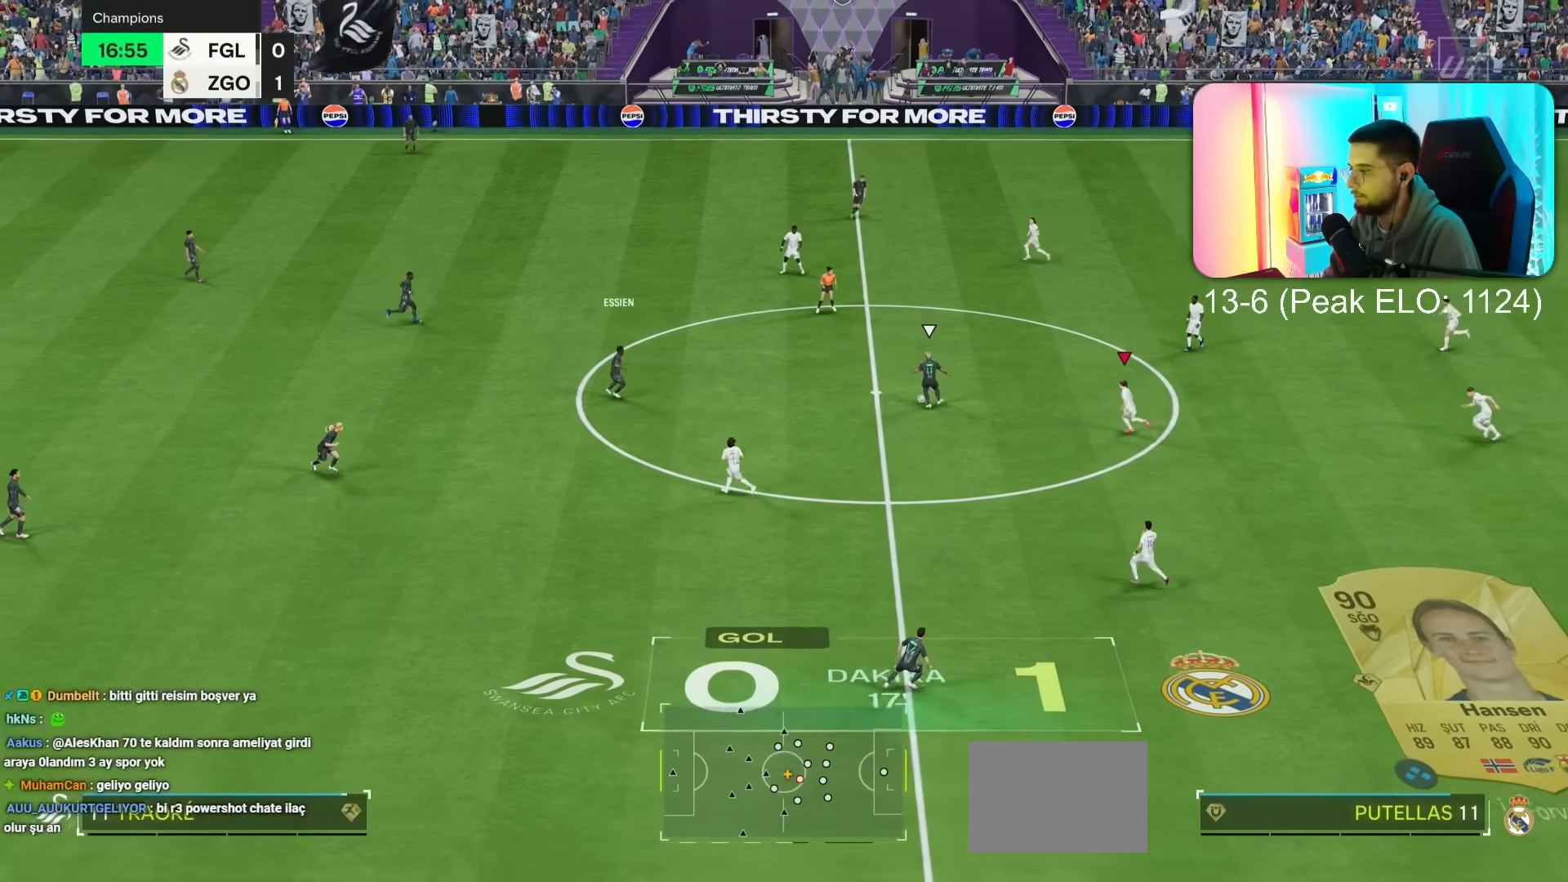
{"buttons": ["L2", "R2"], "left_stick": "left", "right_stick": "center", "events": [[100, "left_stick", "left"], [167, "R1", "up"], [283, "L2", "down"], [283, "R2", "down"]]}
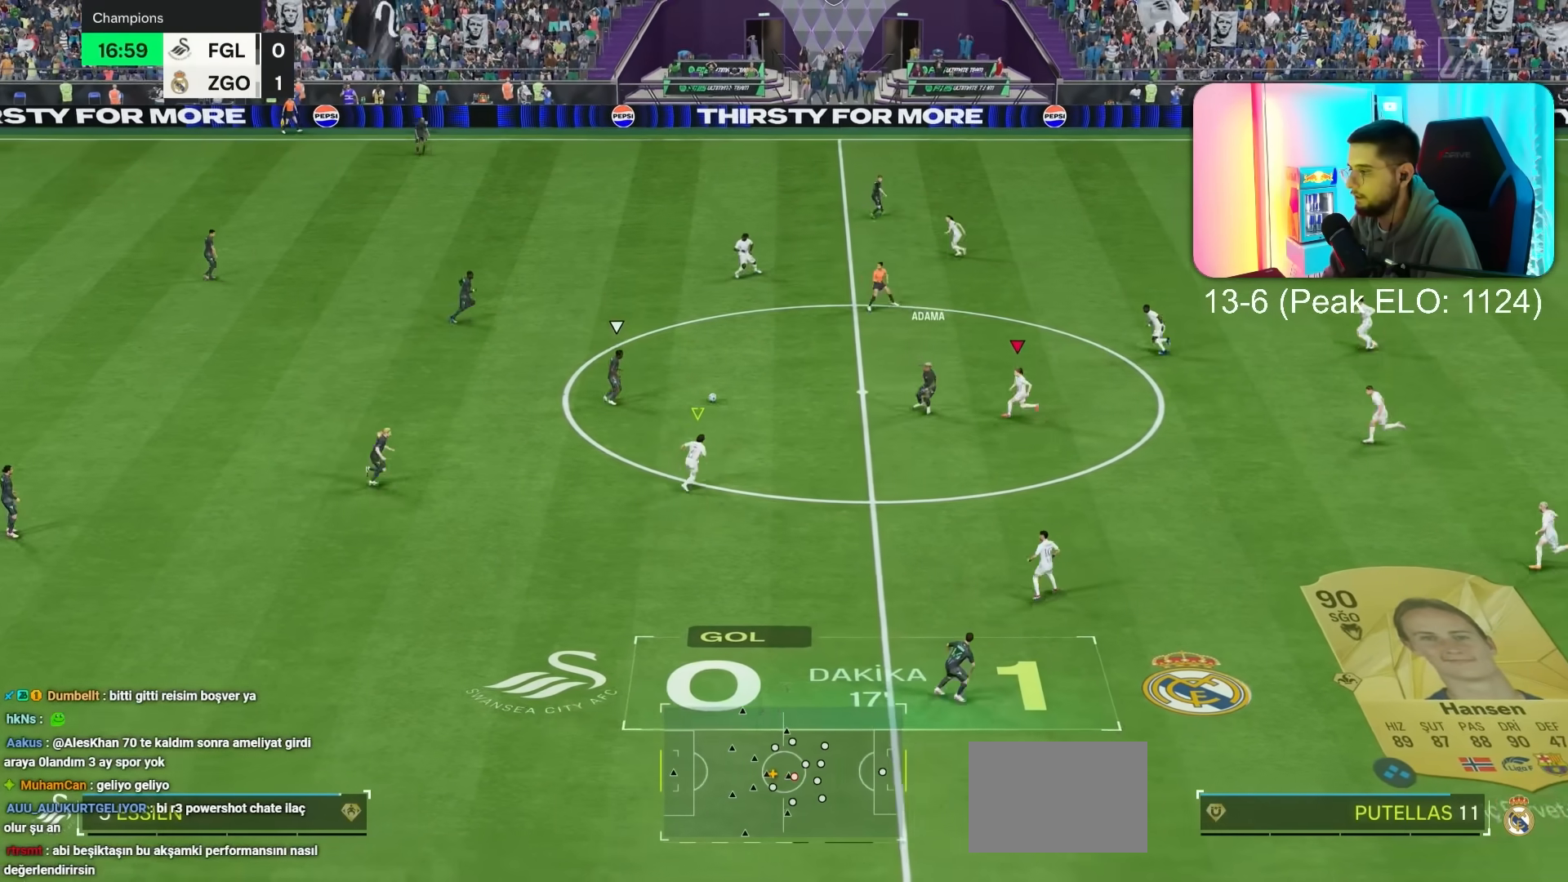
{"buttons": [], "left_stick": "down", "right_stick": "center", "events": [[33, "left_stick", "down-left"], [133, "left_stick", "left"], [250, "R2", "up"], [367, "L2", "up"], [367, "left_stick", "down"]]}
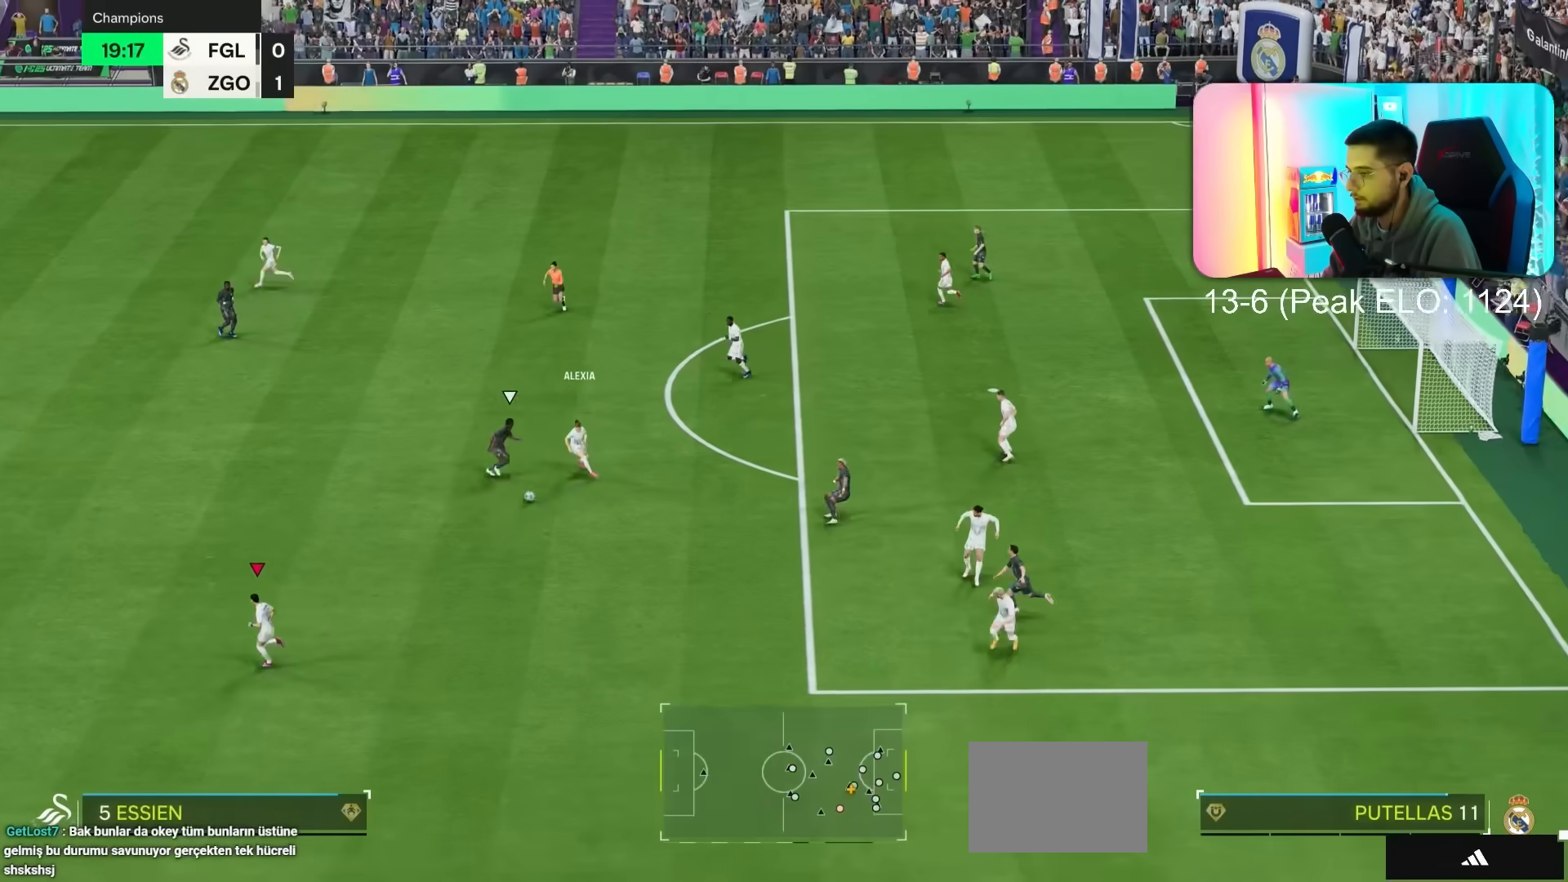
{"buttons": ["R1"], "left_stick": "up", "right_stick": "center", "events": [[317, "left_stick", "left"], [433, "left_stick", "up"], [500, "R1", "down"]]}
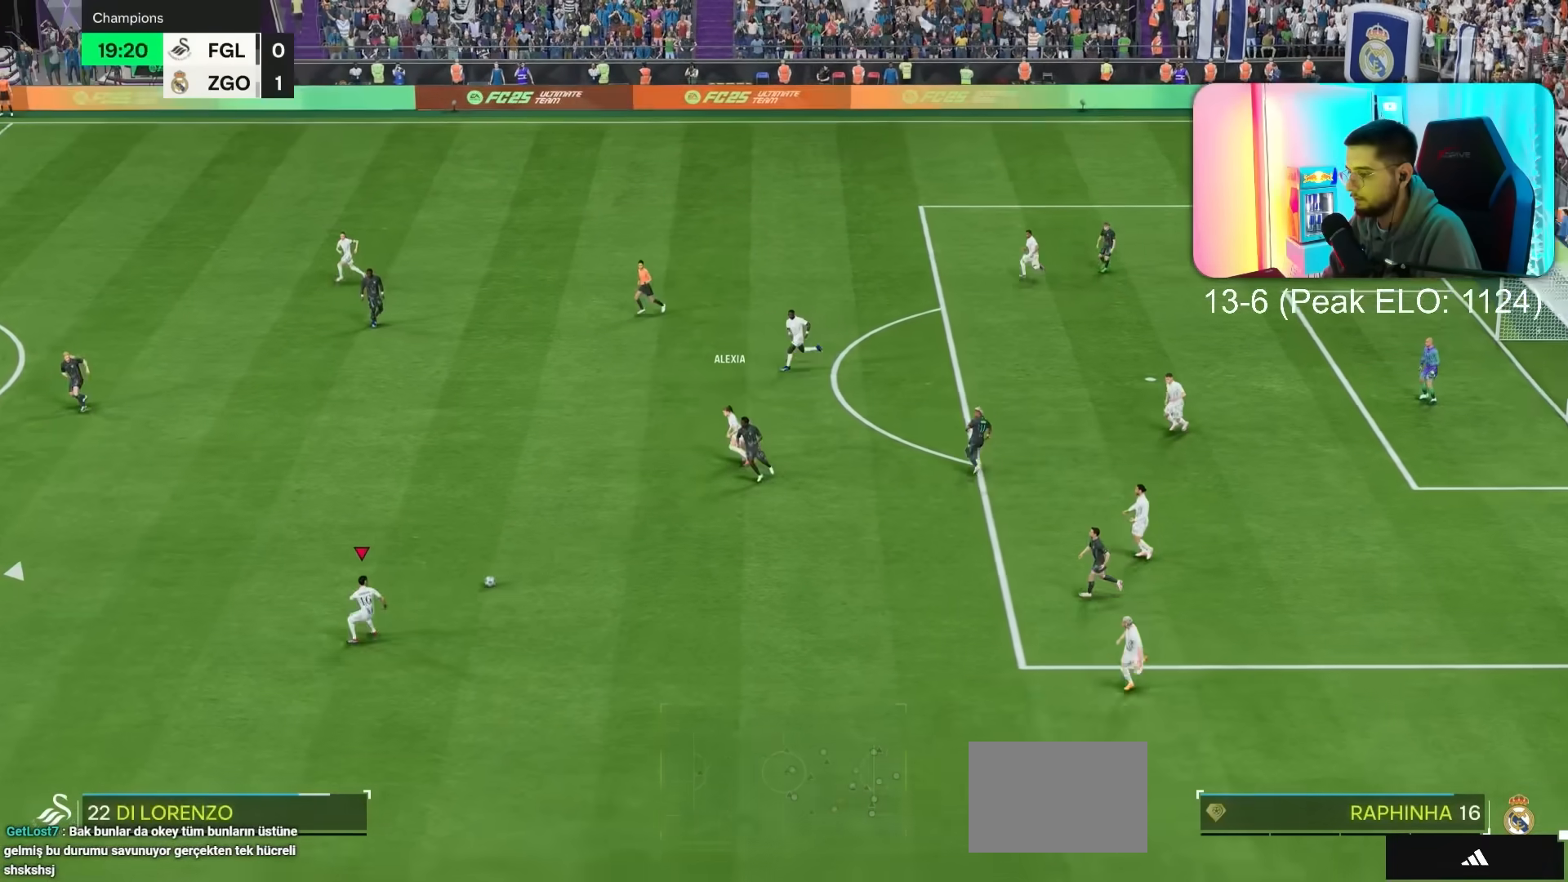
{"buttons": ["CROSS", "R2"], "left_stick": "left", "right_stick": "center", "events": [[100, "R1", "up"], [467, "CROSS", "down"], [483, "R2", "down"], [500, "left_stick", "left"]]}
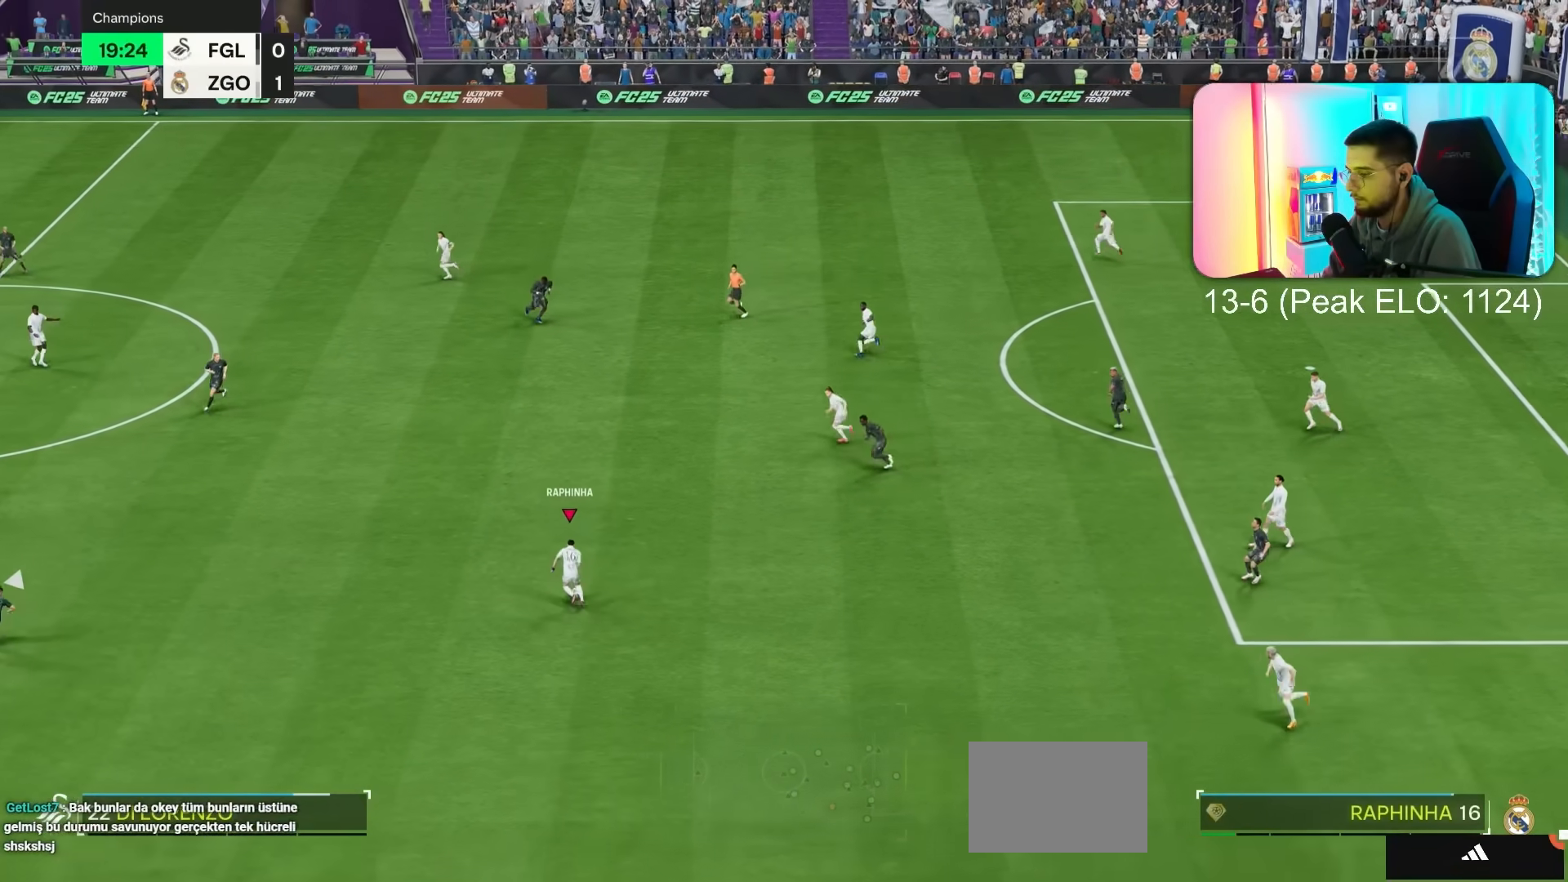
{"buttons": [], "left_stick": "left", "right_stick": "center", "events": [[133, "CROSS", "up"], [167, "R2", "up"], [333, "R1", "down"], [433, "R1", "up"]]}
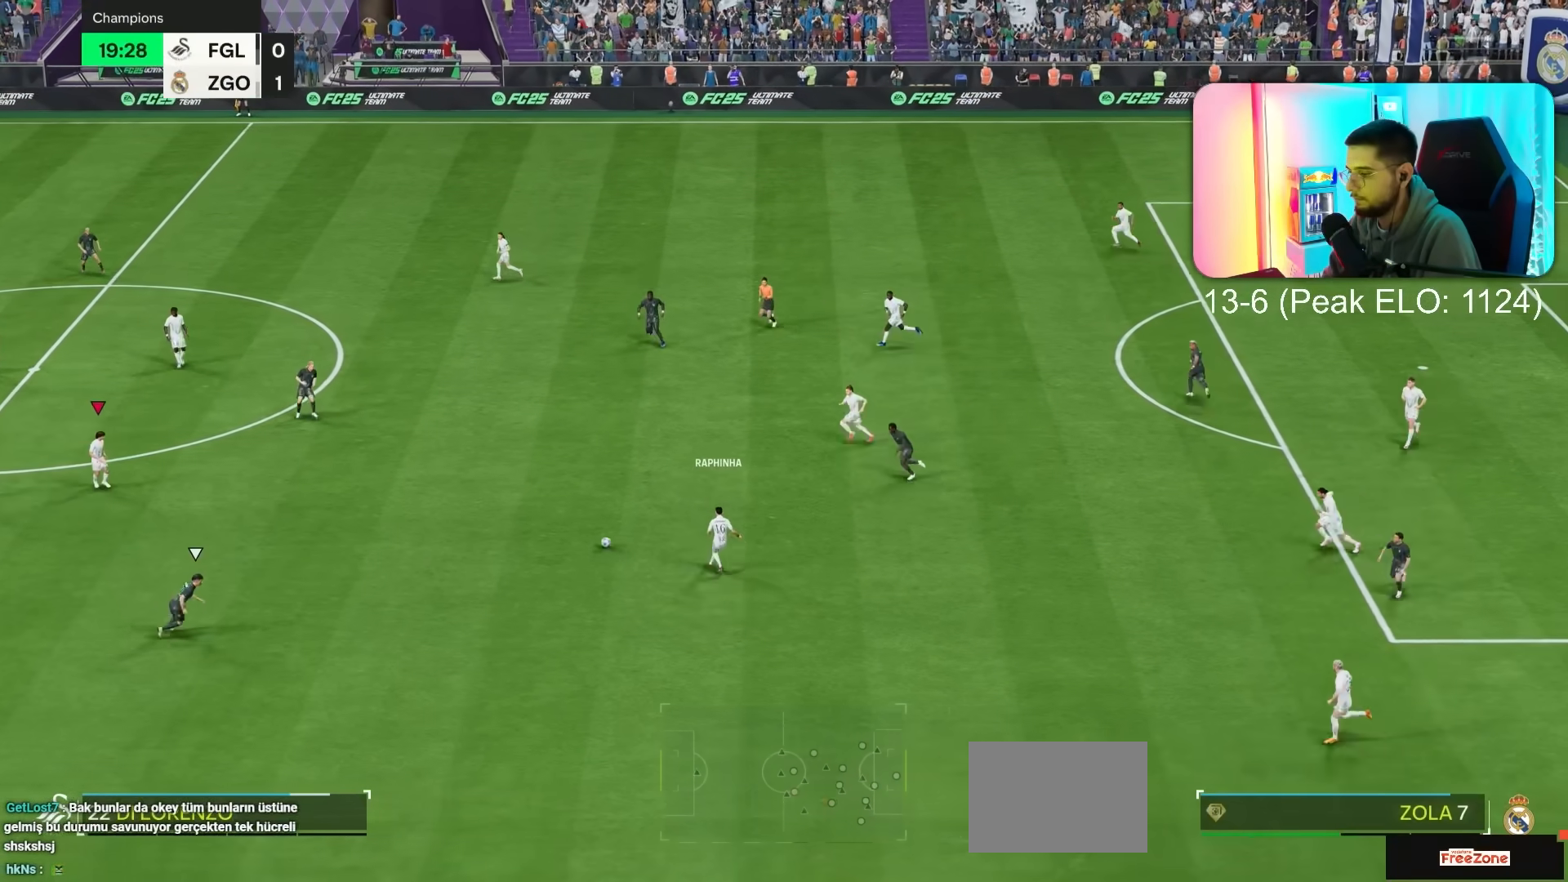
{"buttons": [], "left_stick": "down", "right_stick": "center", "events": [[33, "L1", "down"], [33, "L2", "down"], [67, "left_stick", "up-left"], [133, "L1", "up"], [133, "L2", "up"], [200, "L1", "down"], [200, "L2", "down"], [300, "L1", "up"], [300, "L2", "up"], [500, "left_stick", "down"]]}
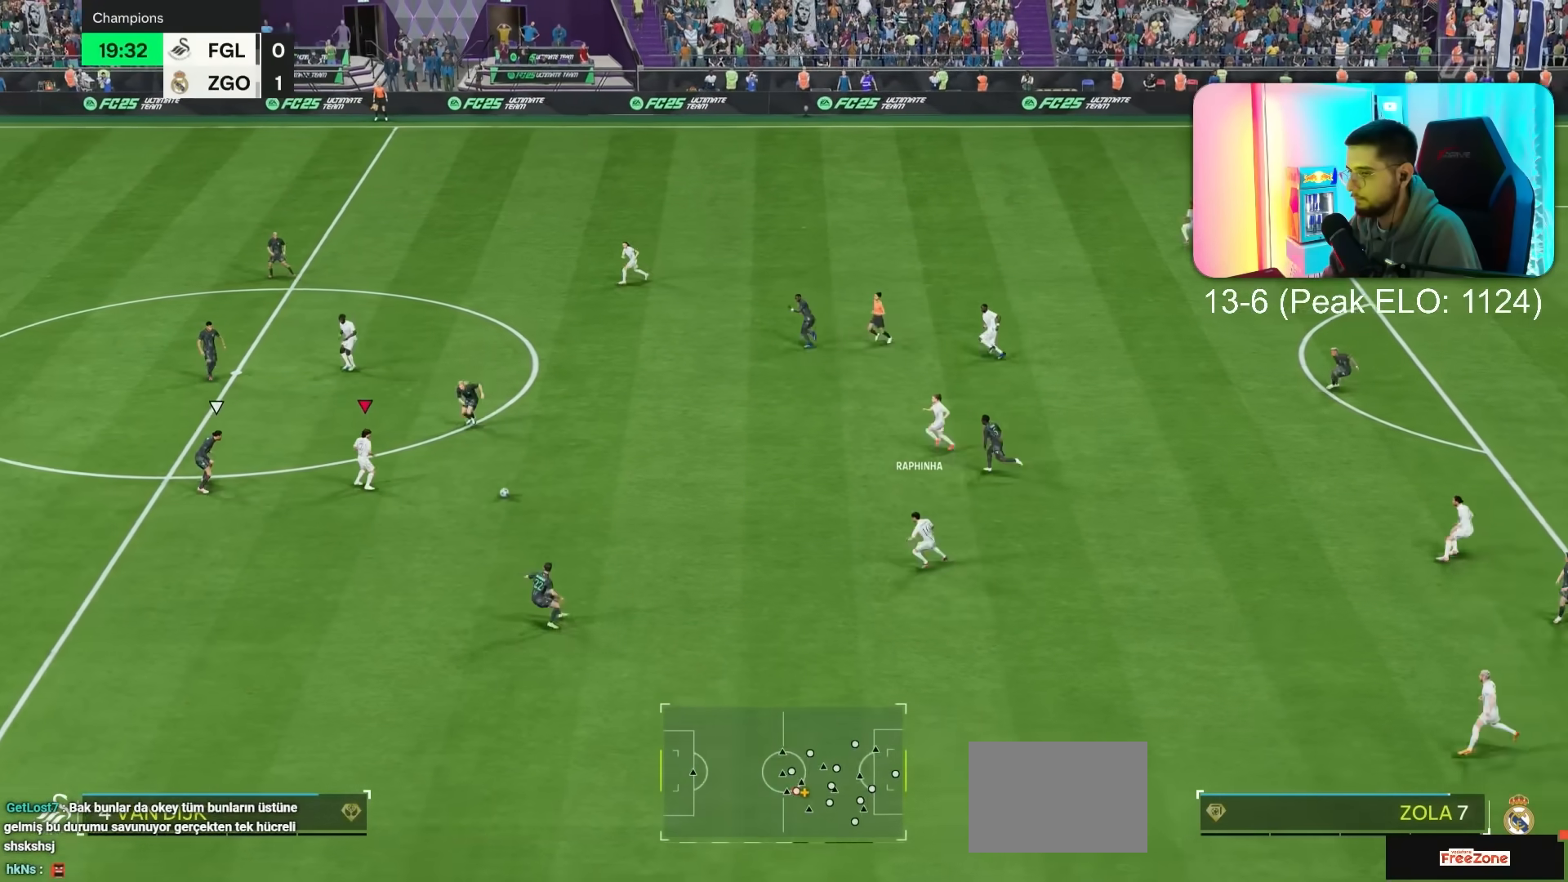
{"buttons": [], "left_stick": "down", "right_stick": "center", "events": []}
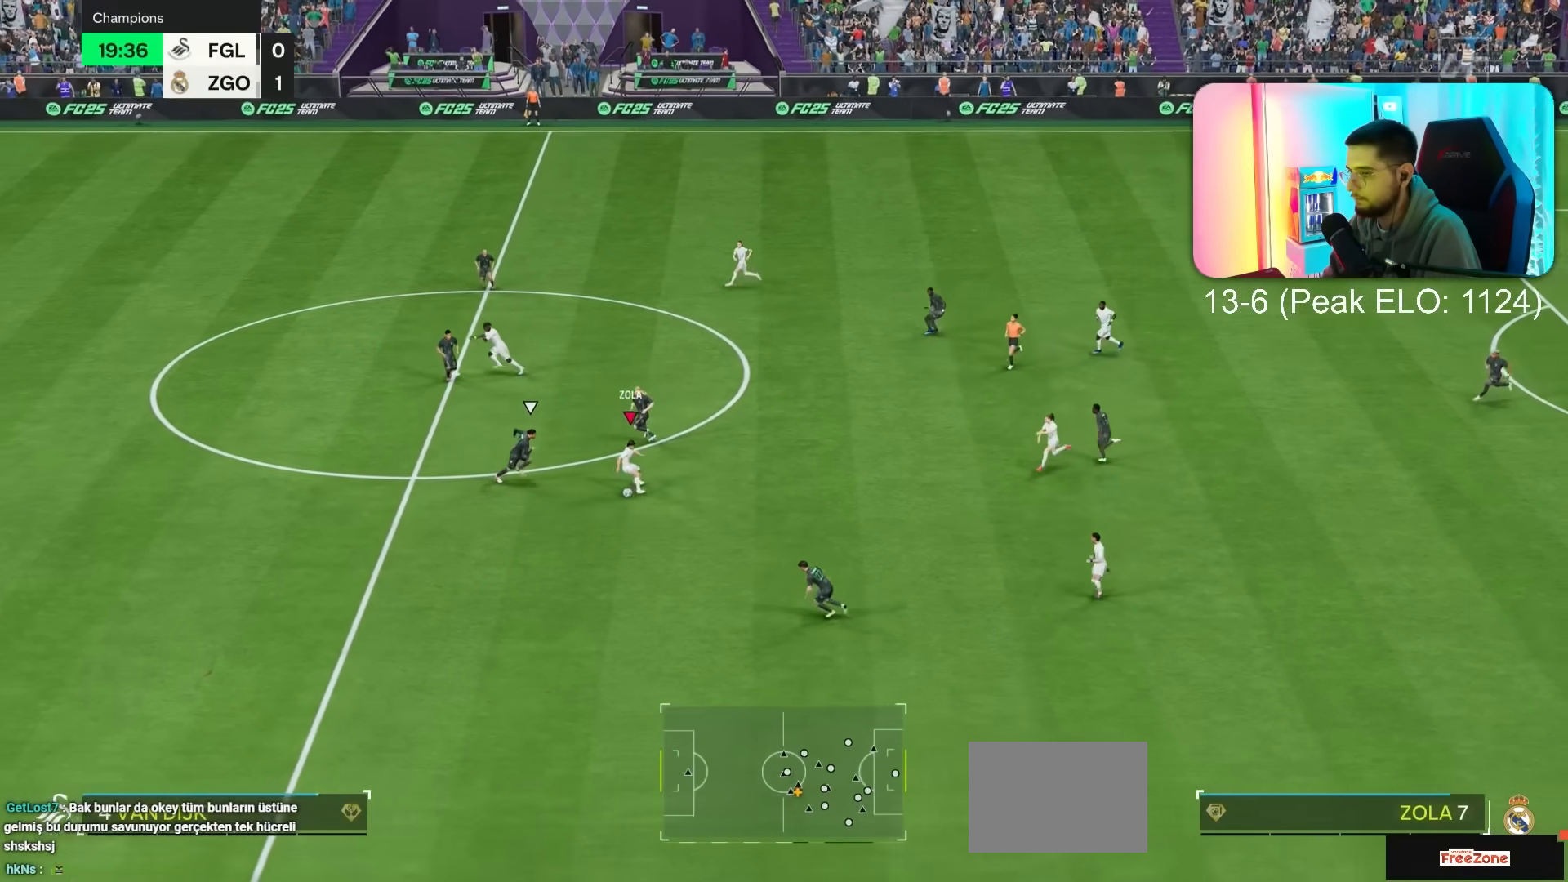
{"buttons": ["R2"], "left_stick": "down-left", "right_stick": "center", "events": [[33, "R2", "down"], [467, "left_stick", "down-left"]]}
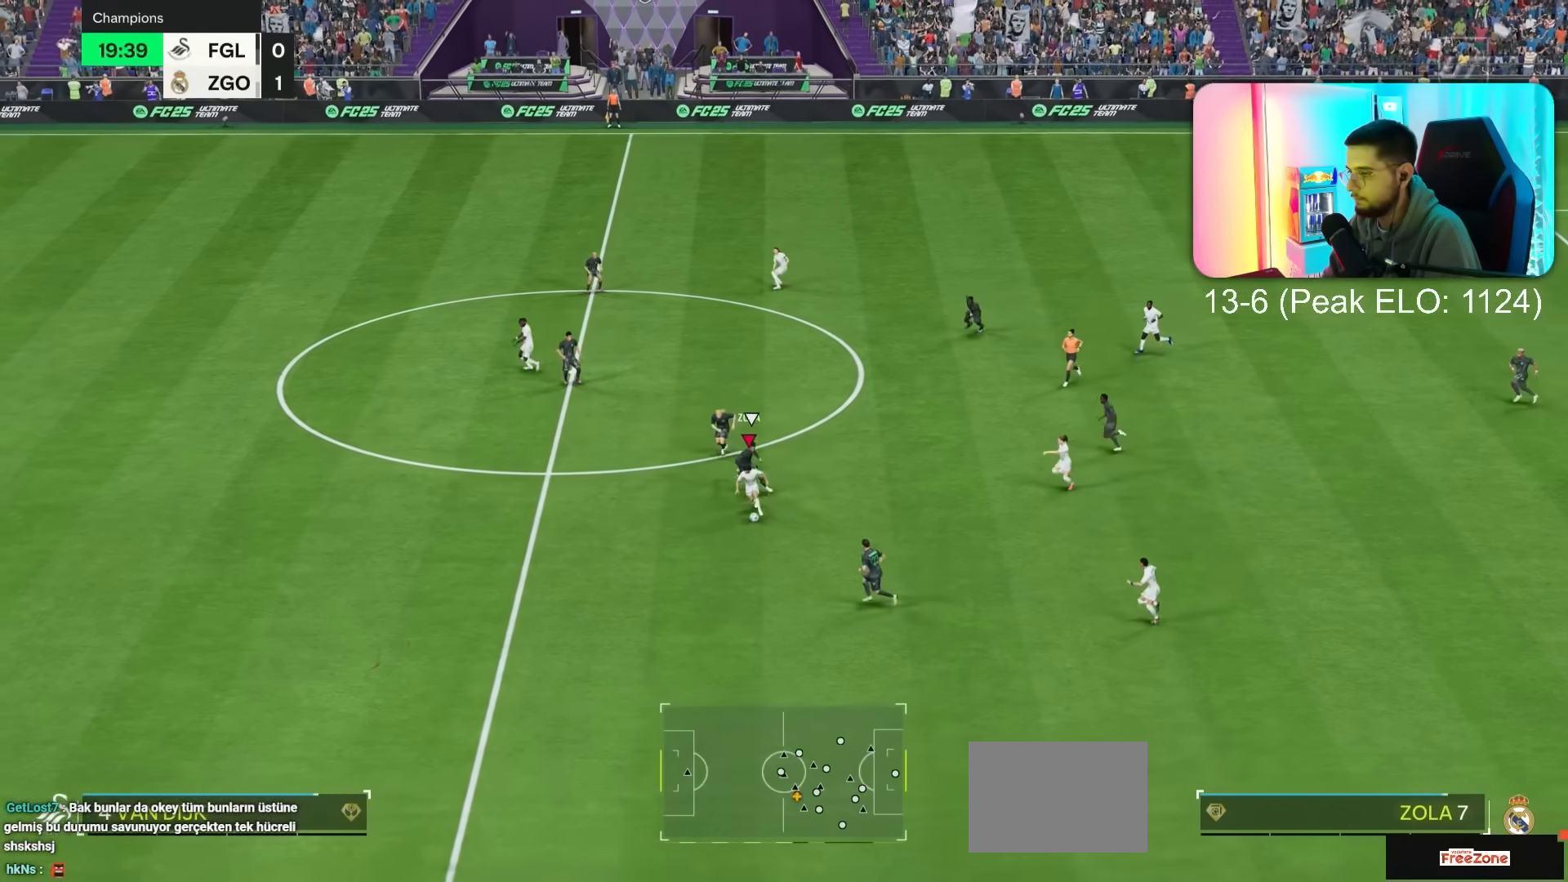
{"buttons": ["R2"], "left_stick": "down-left", "right_stick": "center", "events": []}
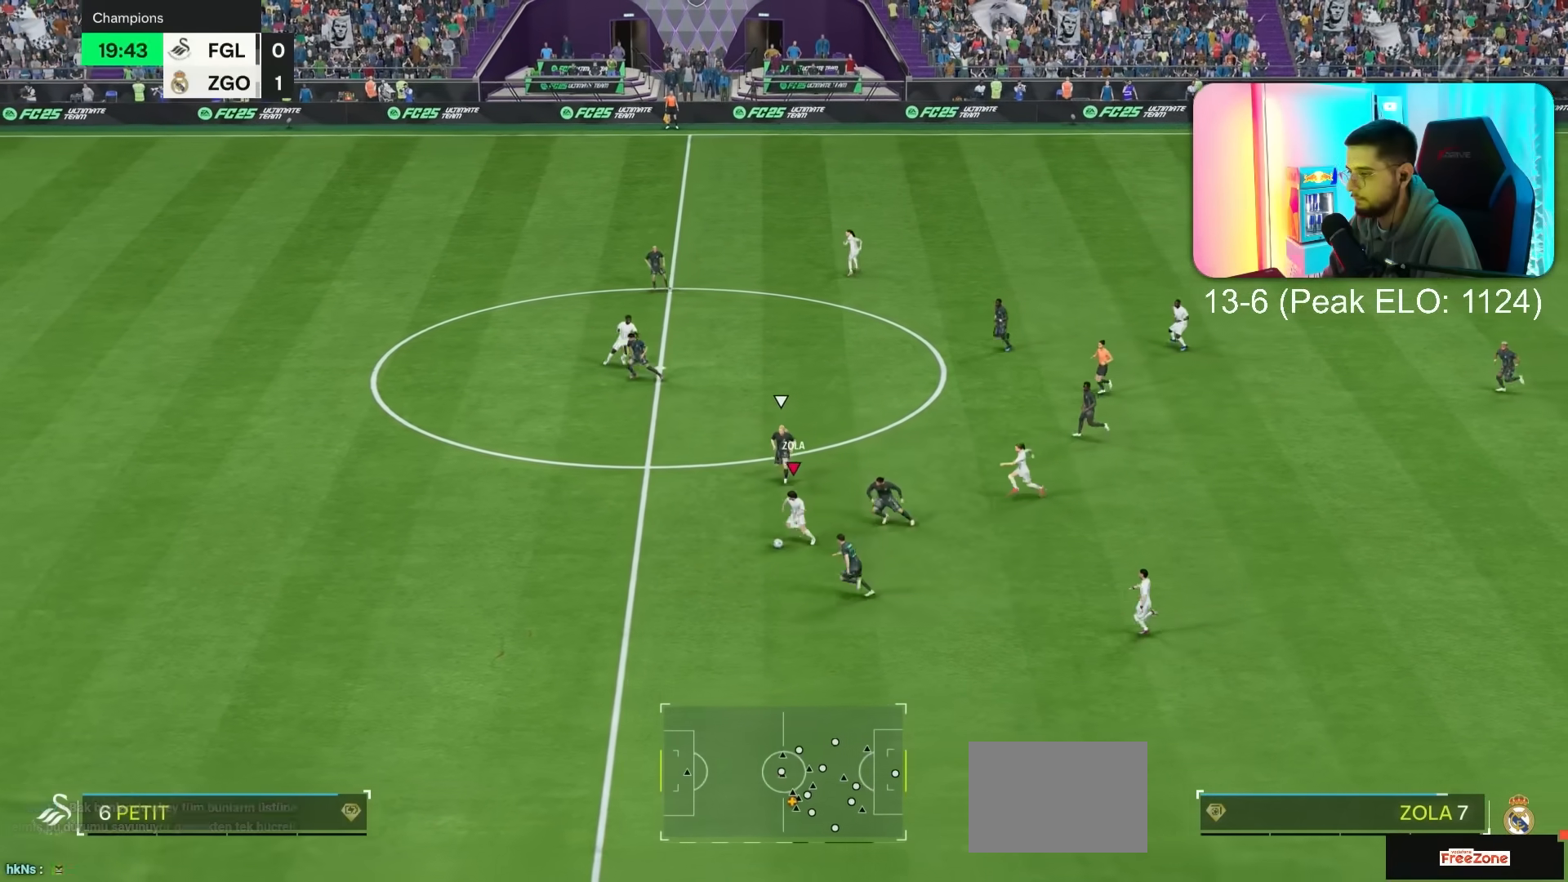
{"buttons": ["R2"], "left_stick": "left", "right_stick": "center", "events": [[250, "left_stick", "left"]]}
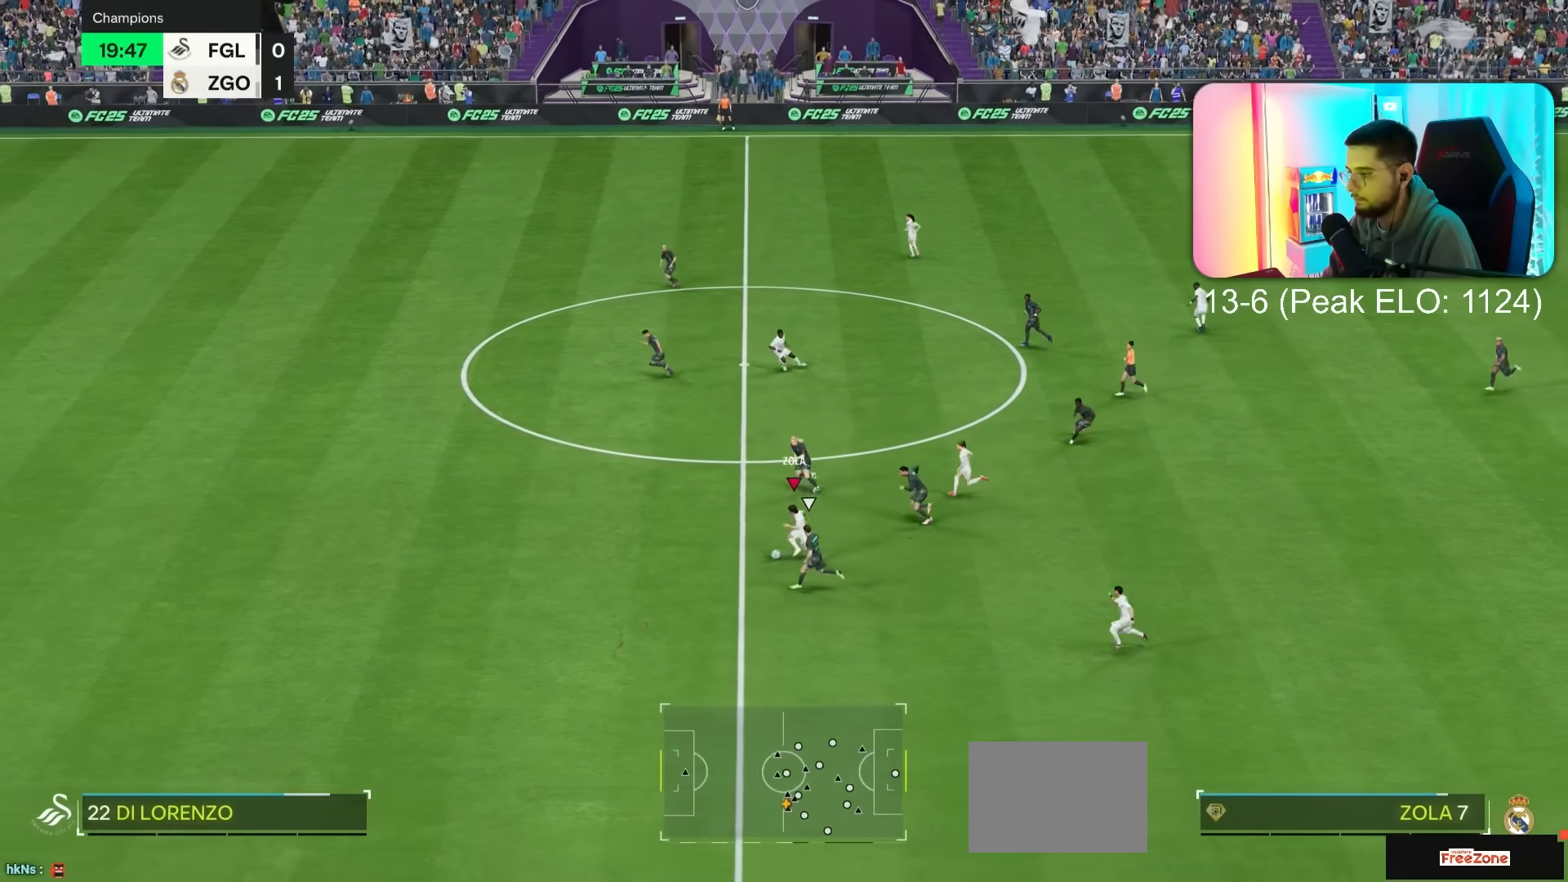
{"buttons": ["R1"], "left_stick": "left", "right_stick": "center", "events": [[183, "R1", "down"], [250, "R2", "up"]]}
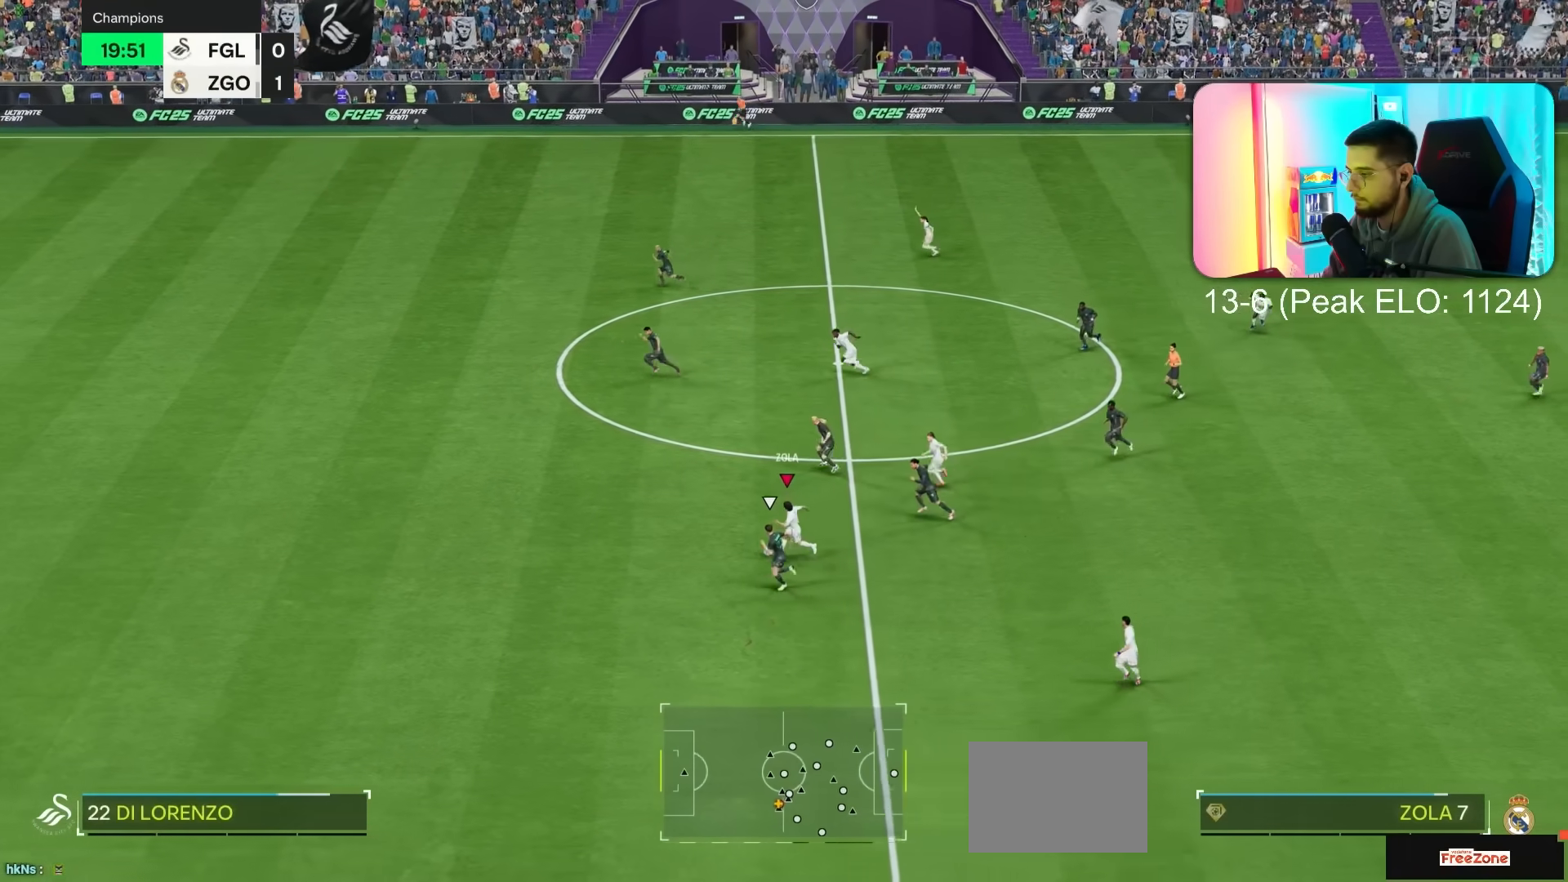
{"buttons": [], "left_stick": "left", "right_stick": "up-right", "events": [[283, "R1", "up"], [350, "right_stick", "up-right"]]}
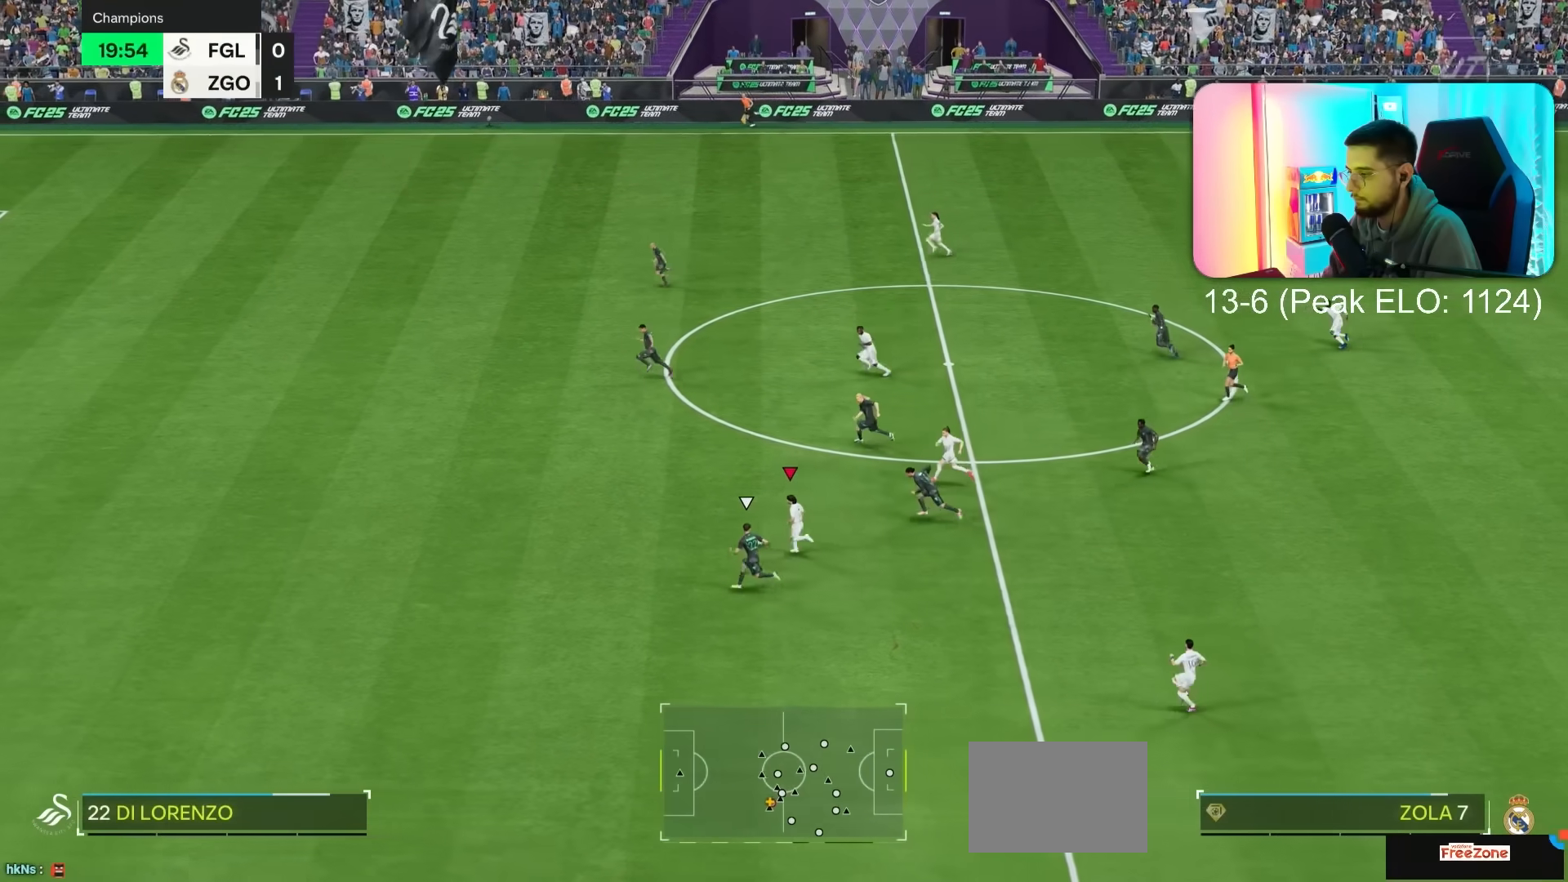
{"buttons": [], "left_stick": "down", "right_stick": "center", "events": [[200, "left_stick", "down"], [217, "right_stick", "center"], [267, "TRIANGLE", "down"], [433, "TRIANGLE", "up"]]}
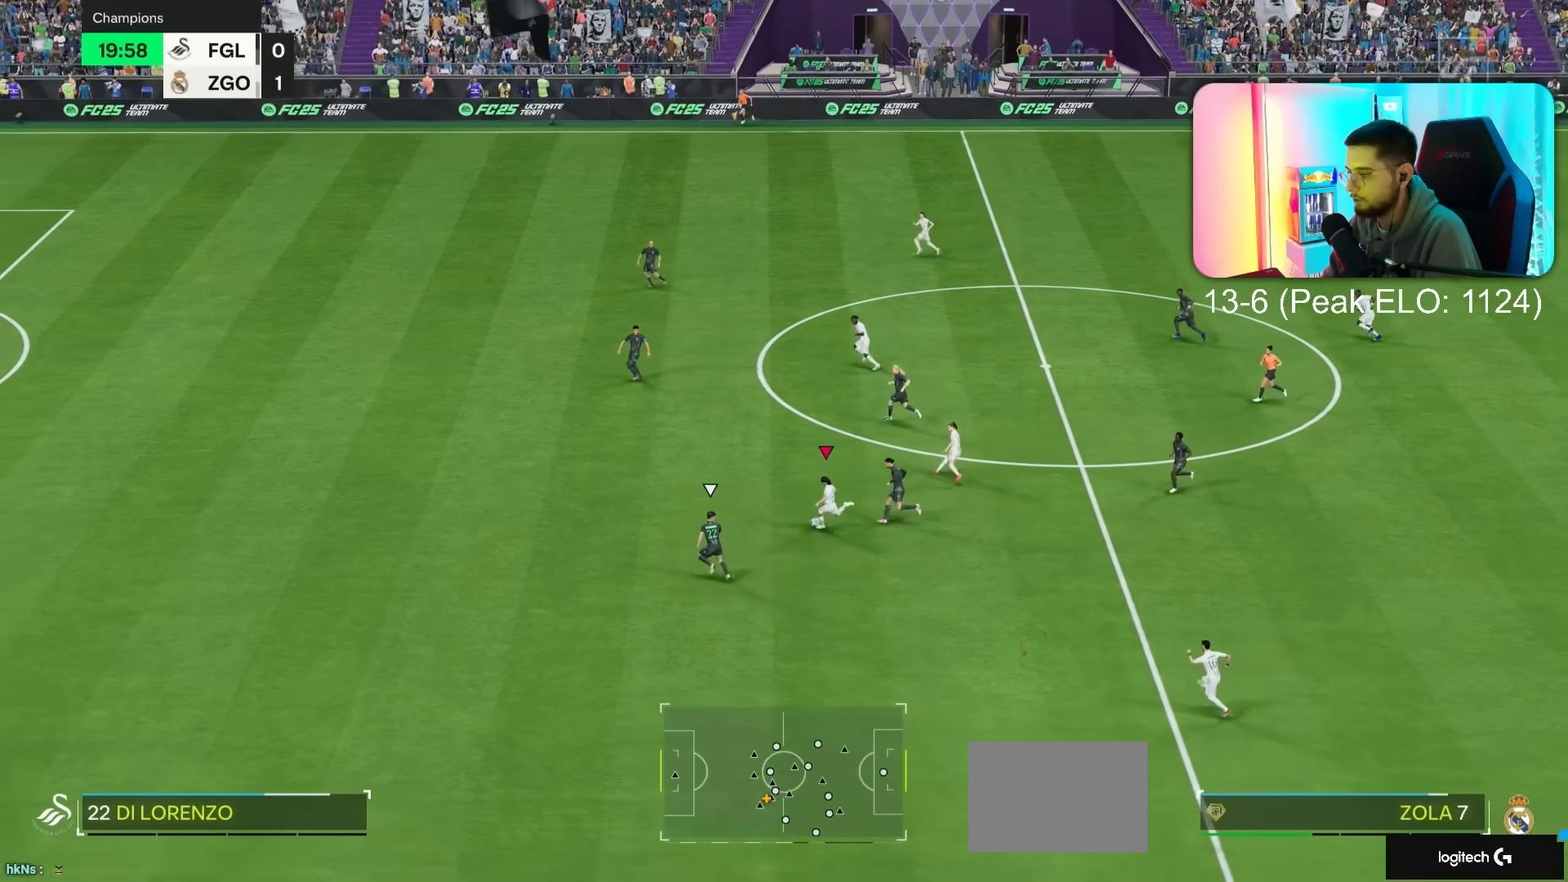
{"buttons": [], "left_stick": "down-left", "right_stick": "center", "events": [[467, "left_stick", "down-left"]]}
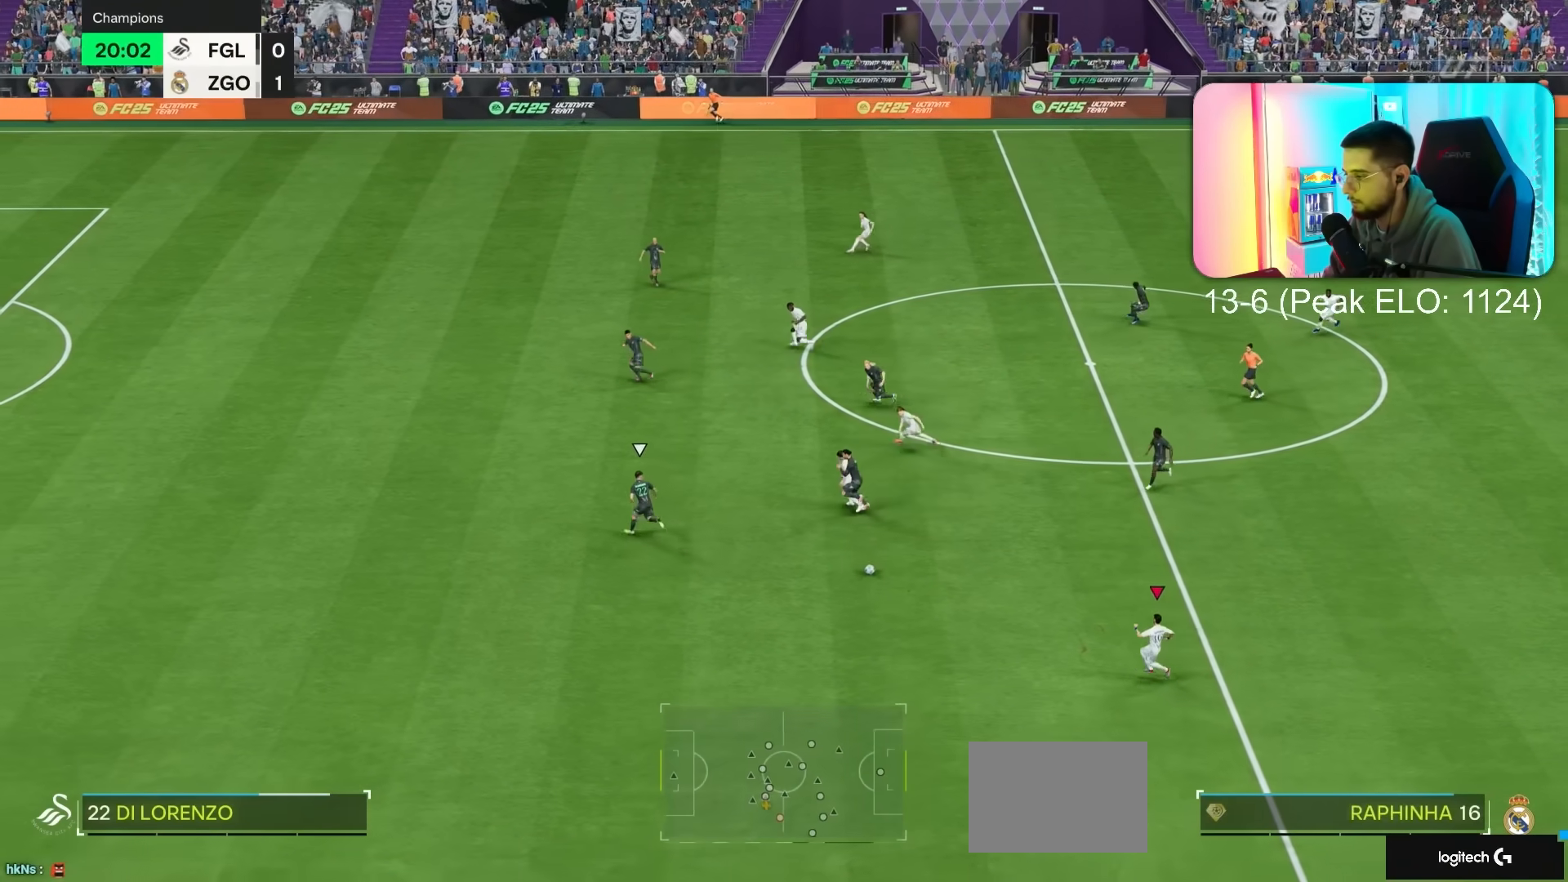
{"buttons": ["R1"], "left_stick": "down-left", "right_stick": "center", "events": [[67, "R1", "down"]]}
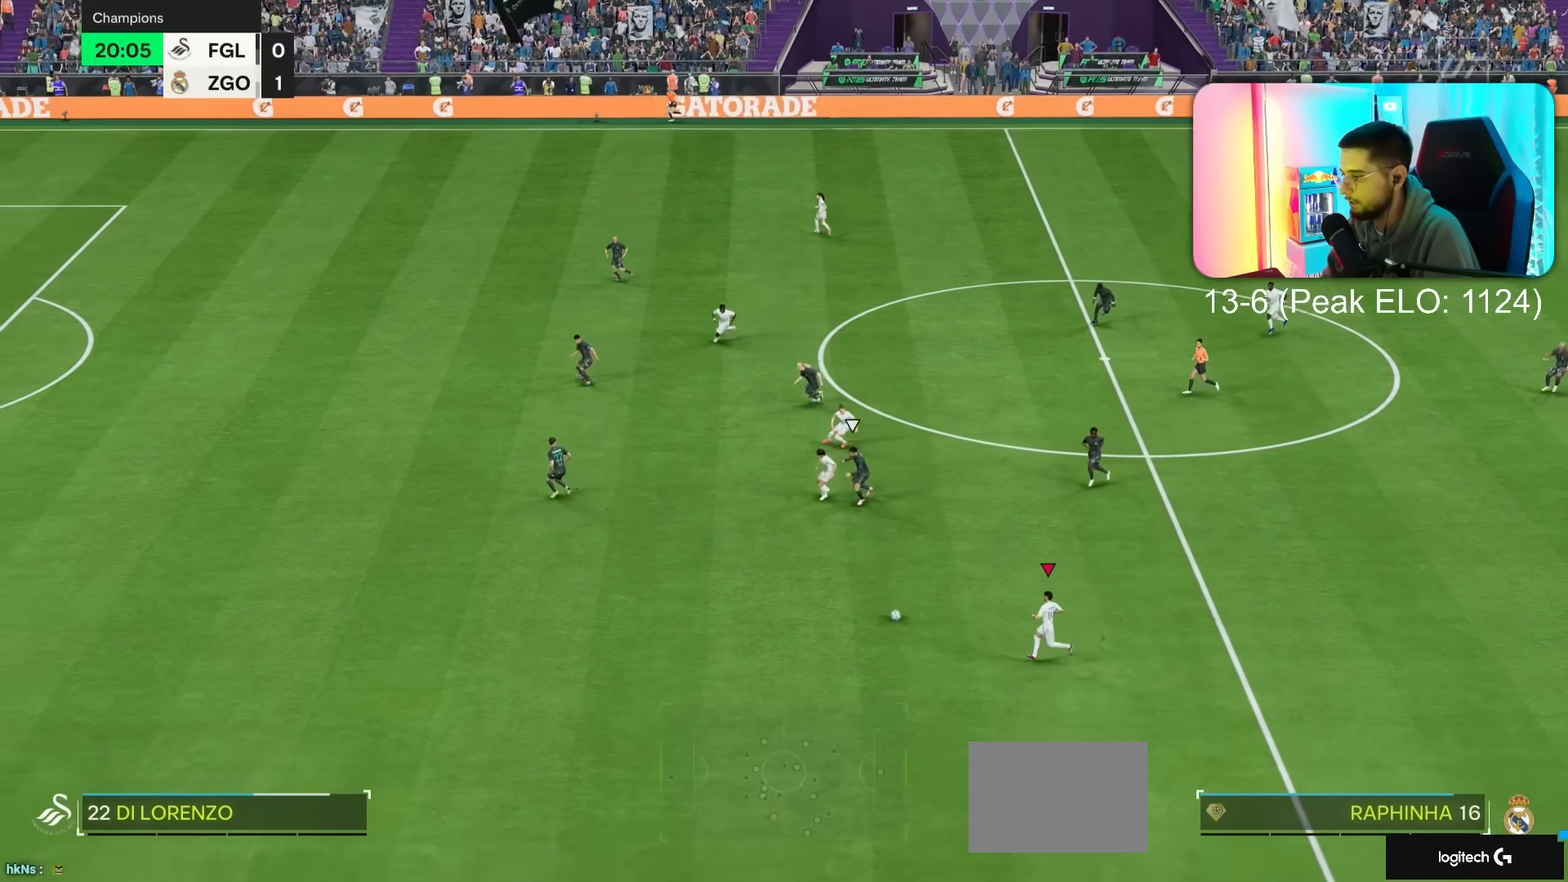
{"buttons": ["R1"], "left_stick": "down-left", "right_stick": "center", "events": []}
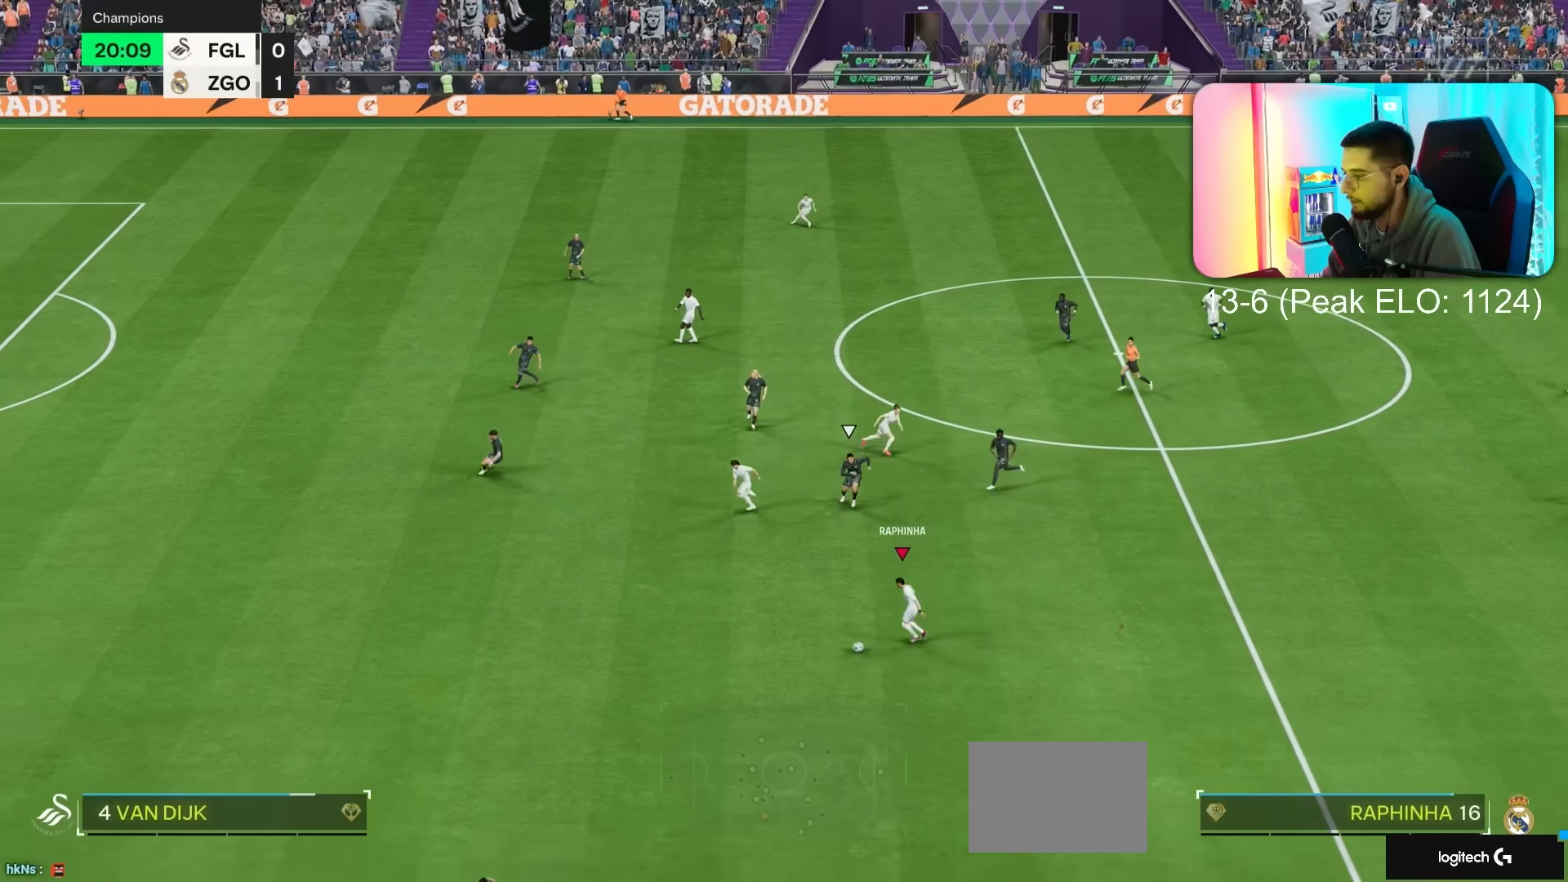
{"buttons": ["R1"], "left_stick": "down-left", "right_stick": "center", "events": [[17, "L1", "down"], [17, "L2", "down"], [33, "left_stick", "left"], [67, "L1", "up"], [67, "L2", "up"], [133, "left_stick", "down-left"]]}
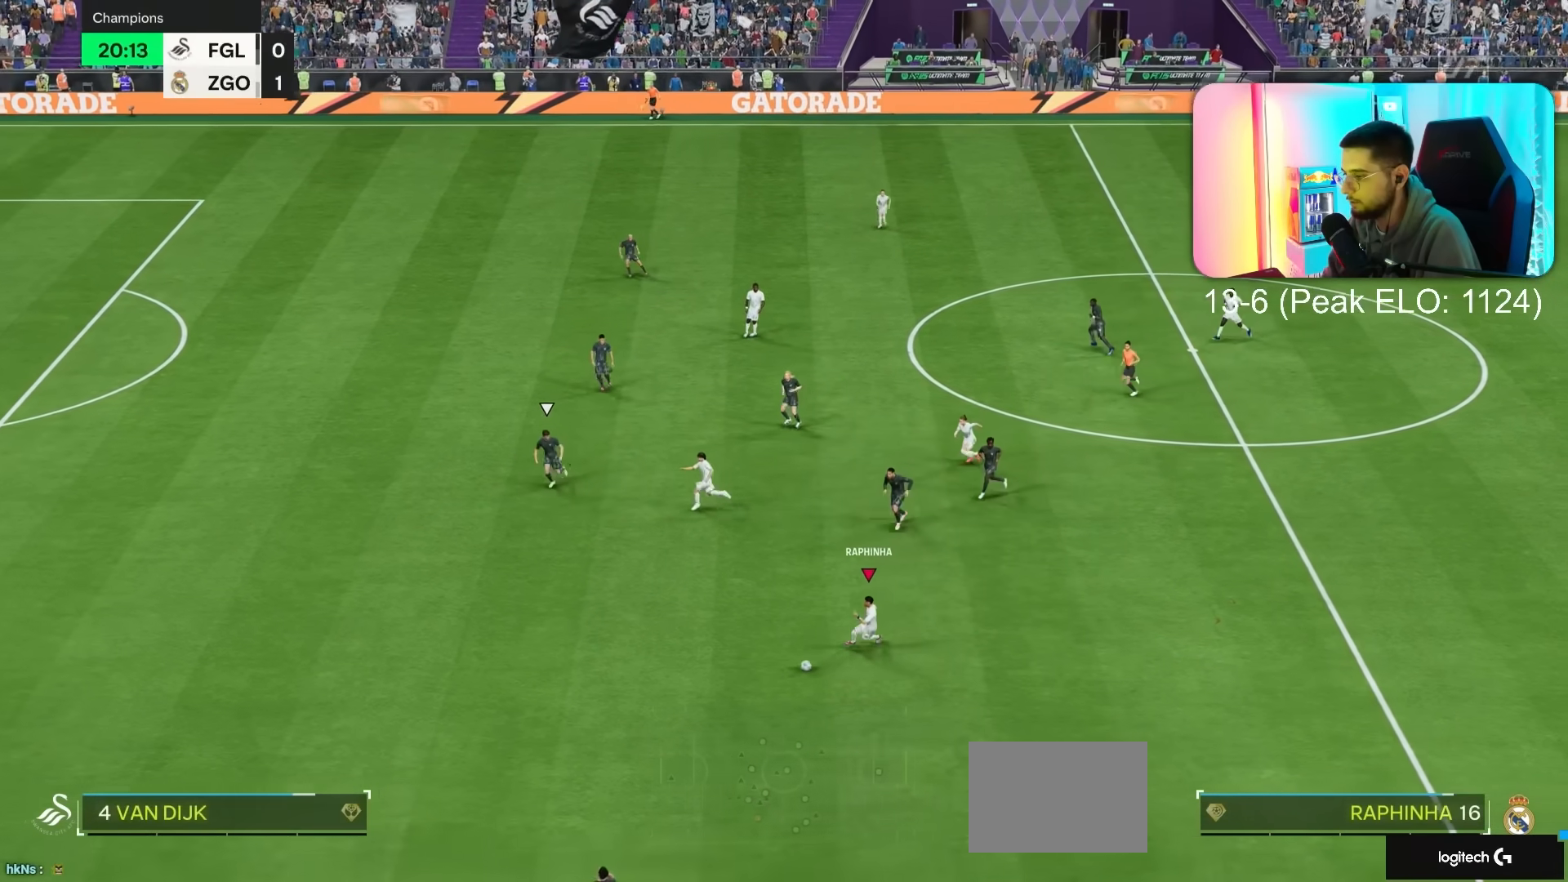
{"buttons": [], "left_stick": "up-left", "right_stick": "center", "events": [[100, "R1", "up"], [217, "right_stick", "up"], [467, "left_stick", "up-left"], [467, "right_stick", "center"]]}
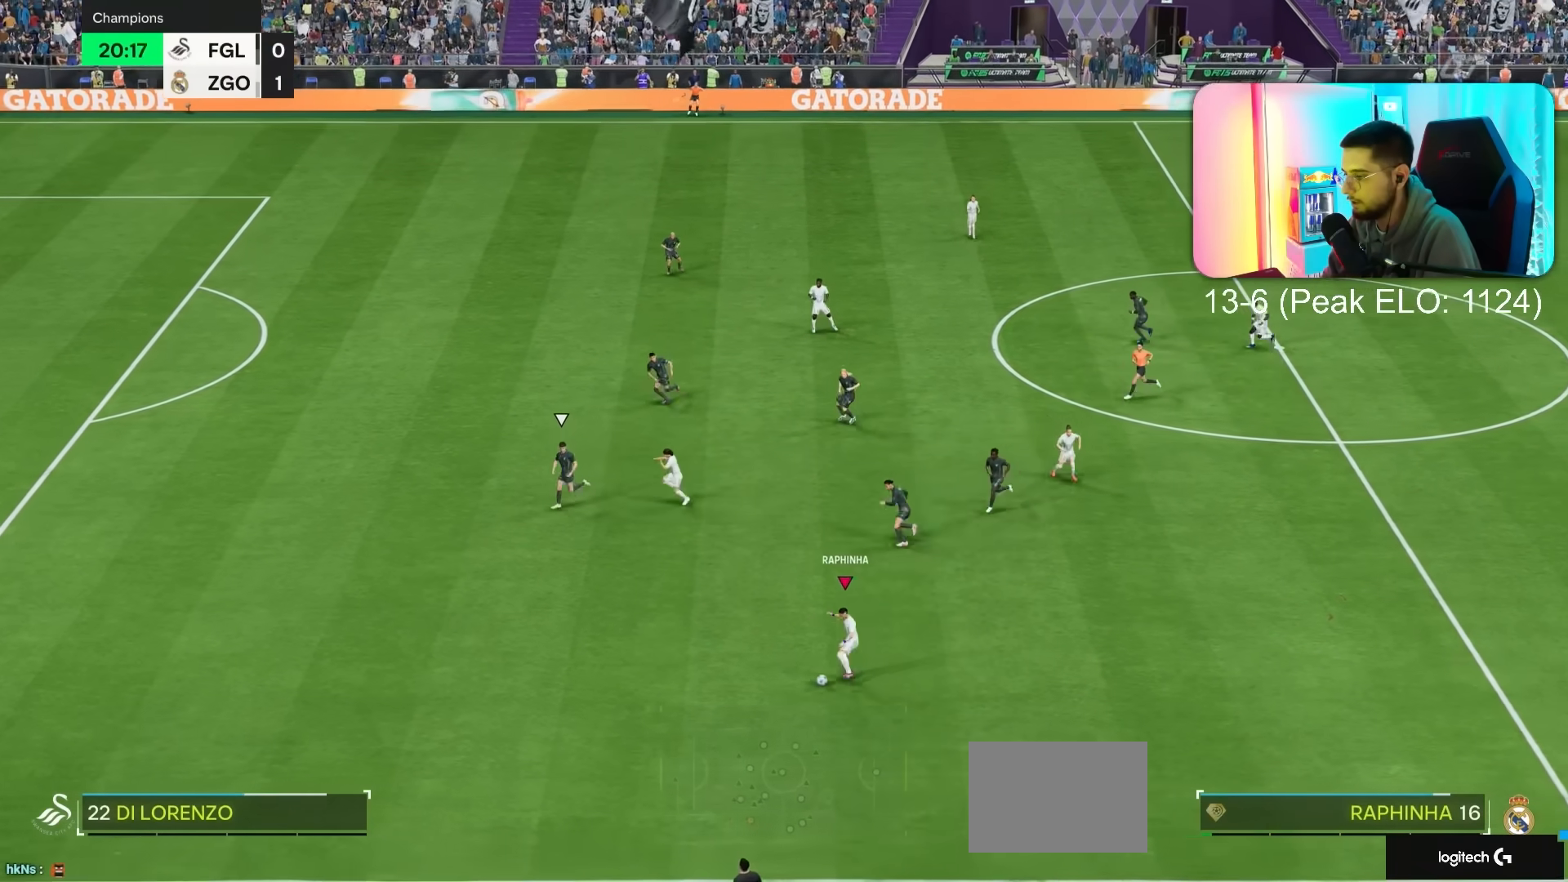
{"buttons": [], "left_stick": "up-left", "right_stick": "center", "events": [[17, "R2", "down"], [200, "R2", "up"]]}
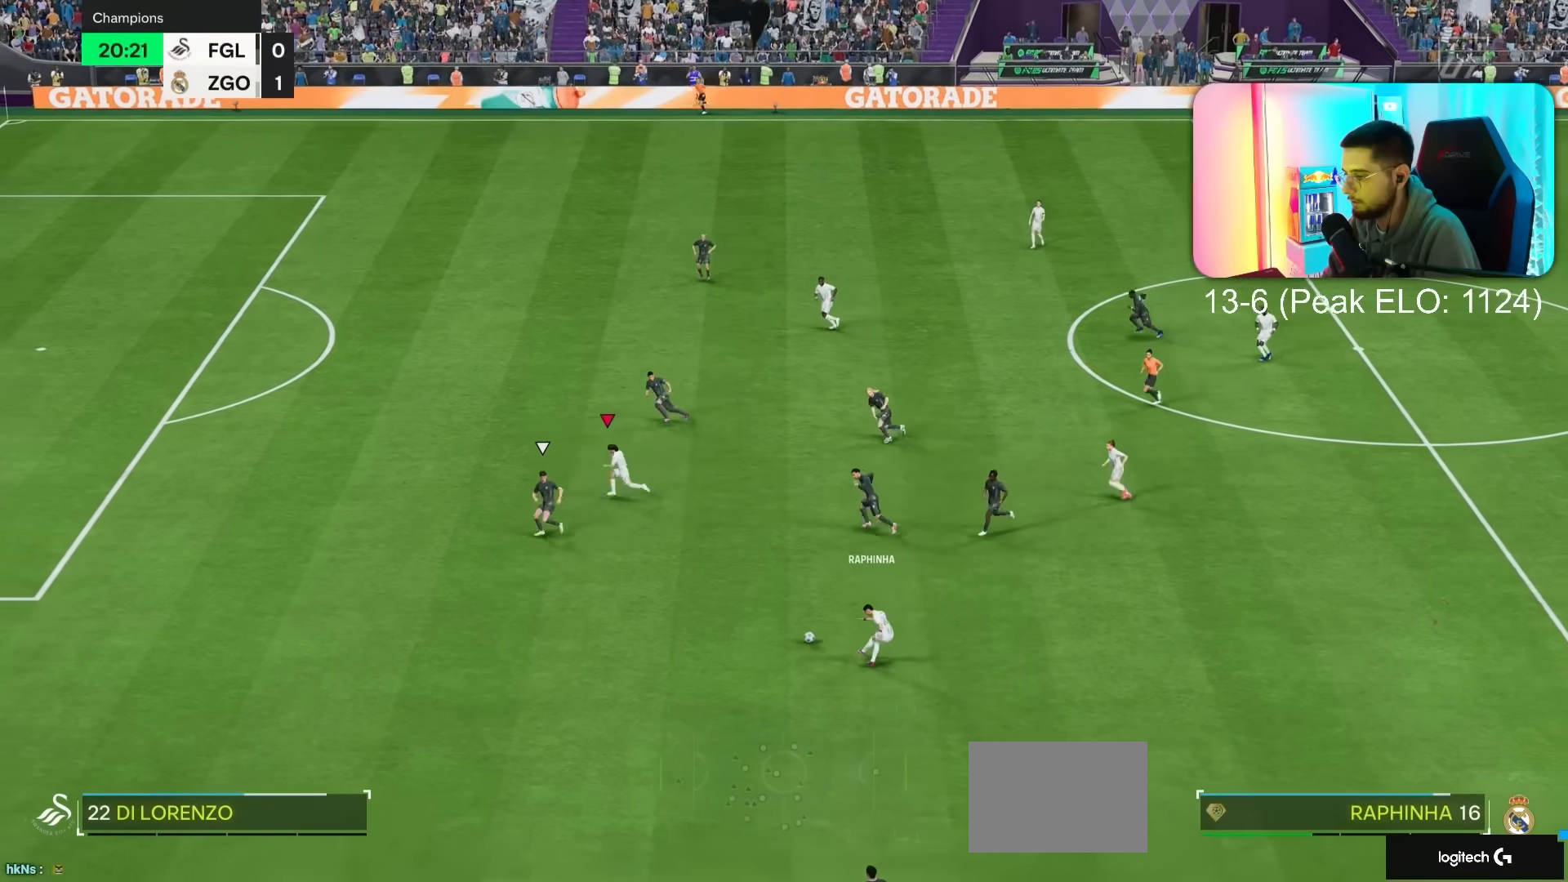
{"buttons": [], "left_stick": "left", "right_stick": "center", "events": [[267, "left_stick", "left"]]}
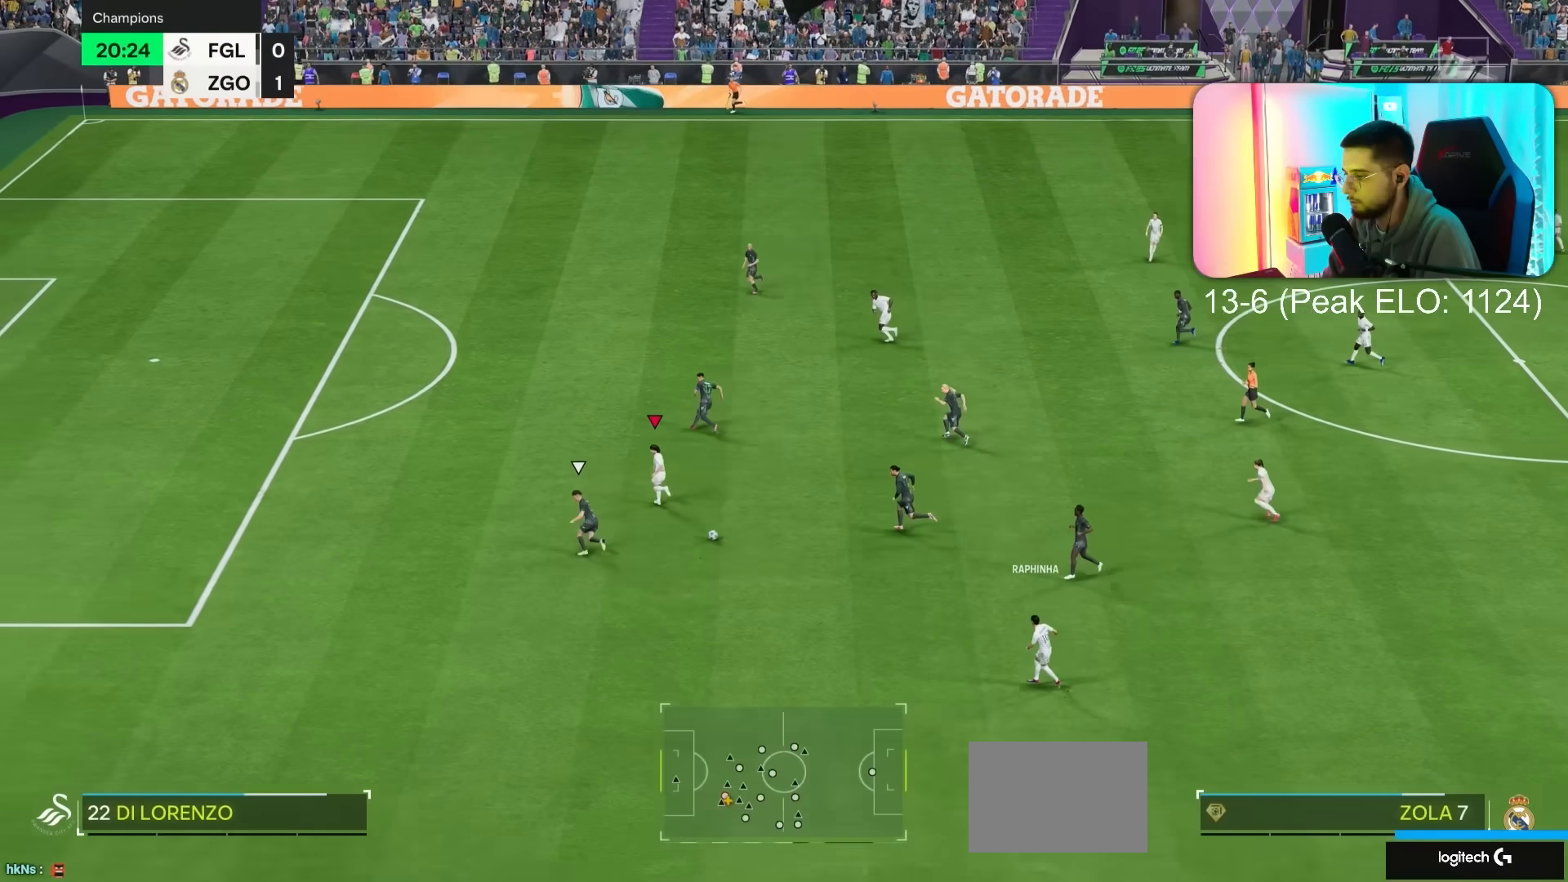
{"buttons": ["R2"], "left_stick": "up-left", "right_stick": "center", "events": [[83, "left_stick", "up-left"], [467, "R2", "down"]]}
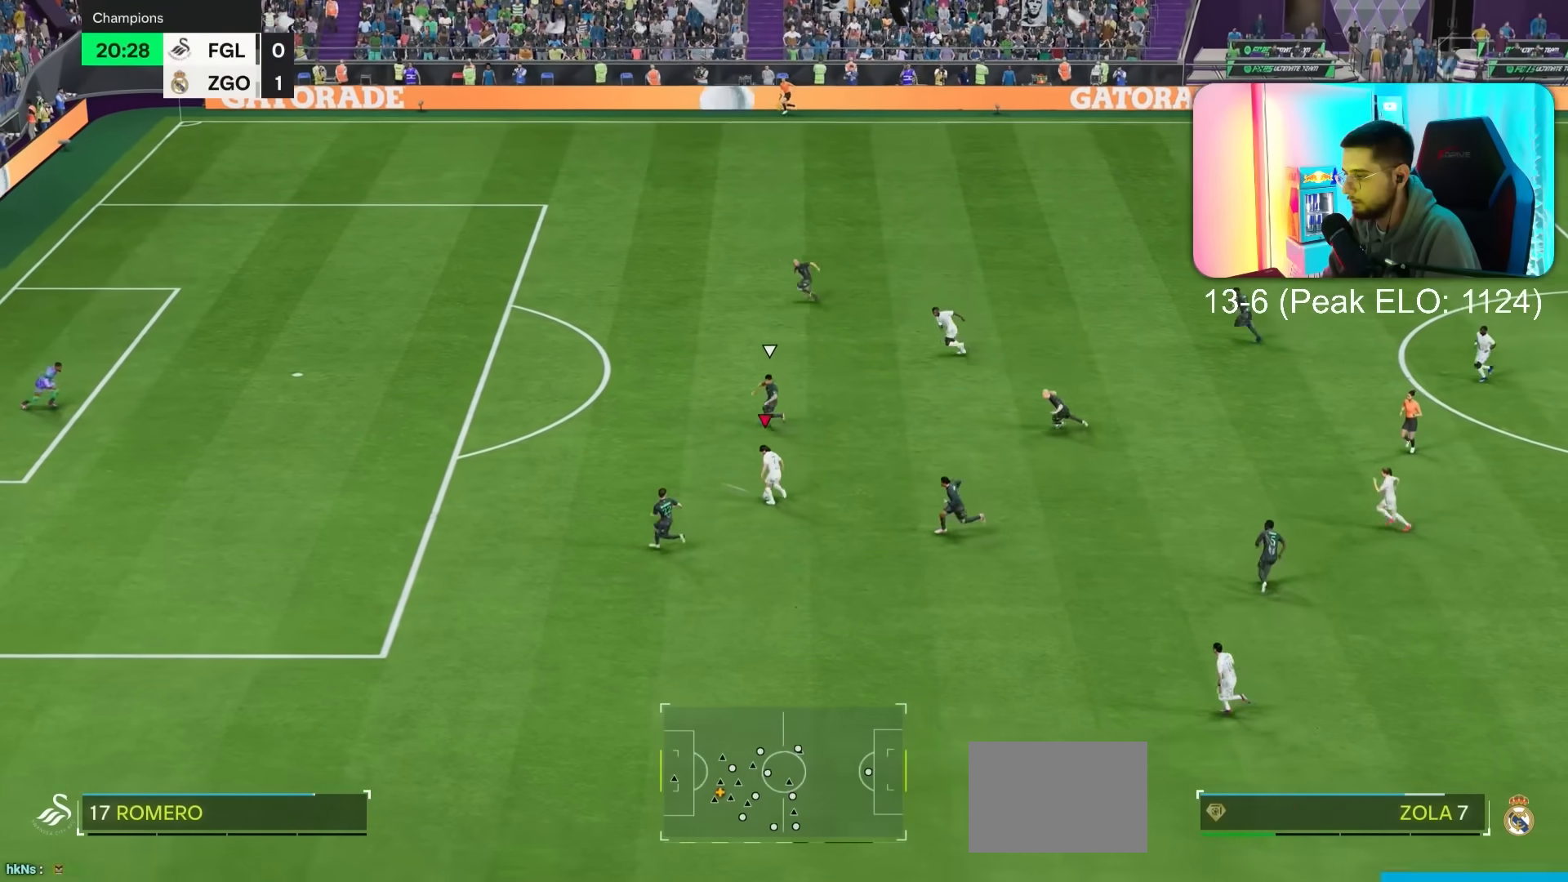
{"buttons": ["R2"], "left_stick": "left", "right_stick": "center", "events": [[450, "left_stick", "left"]]}
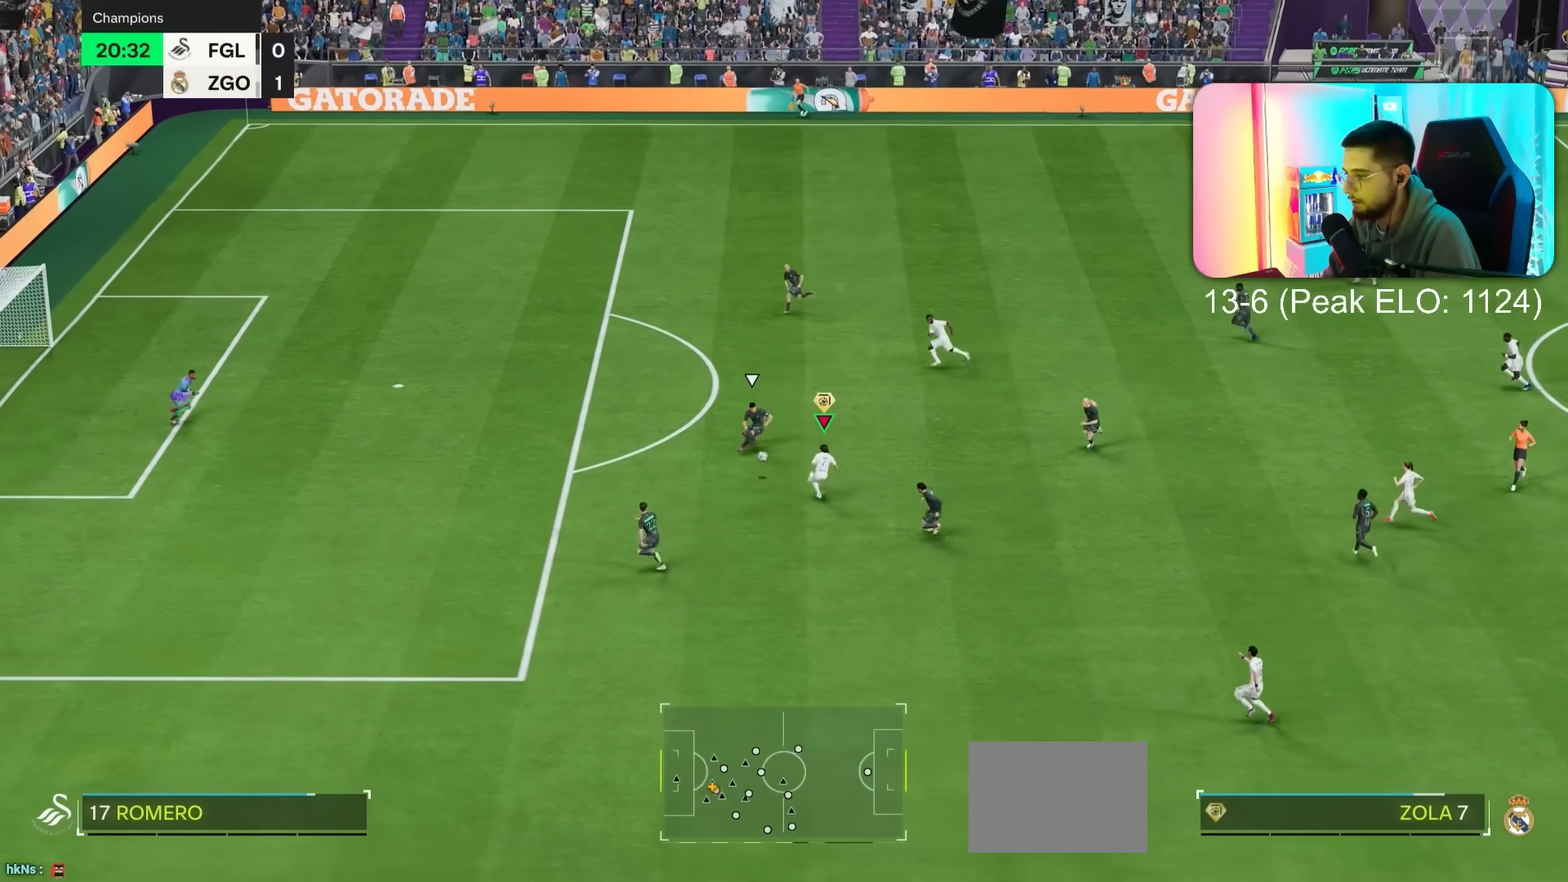
{"buttons": [], "left_stick": "left", "right_stick": "center", "events": [[17, "R2", "up"]]}
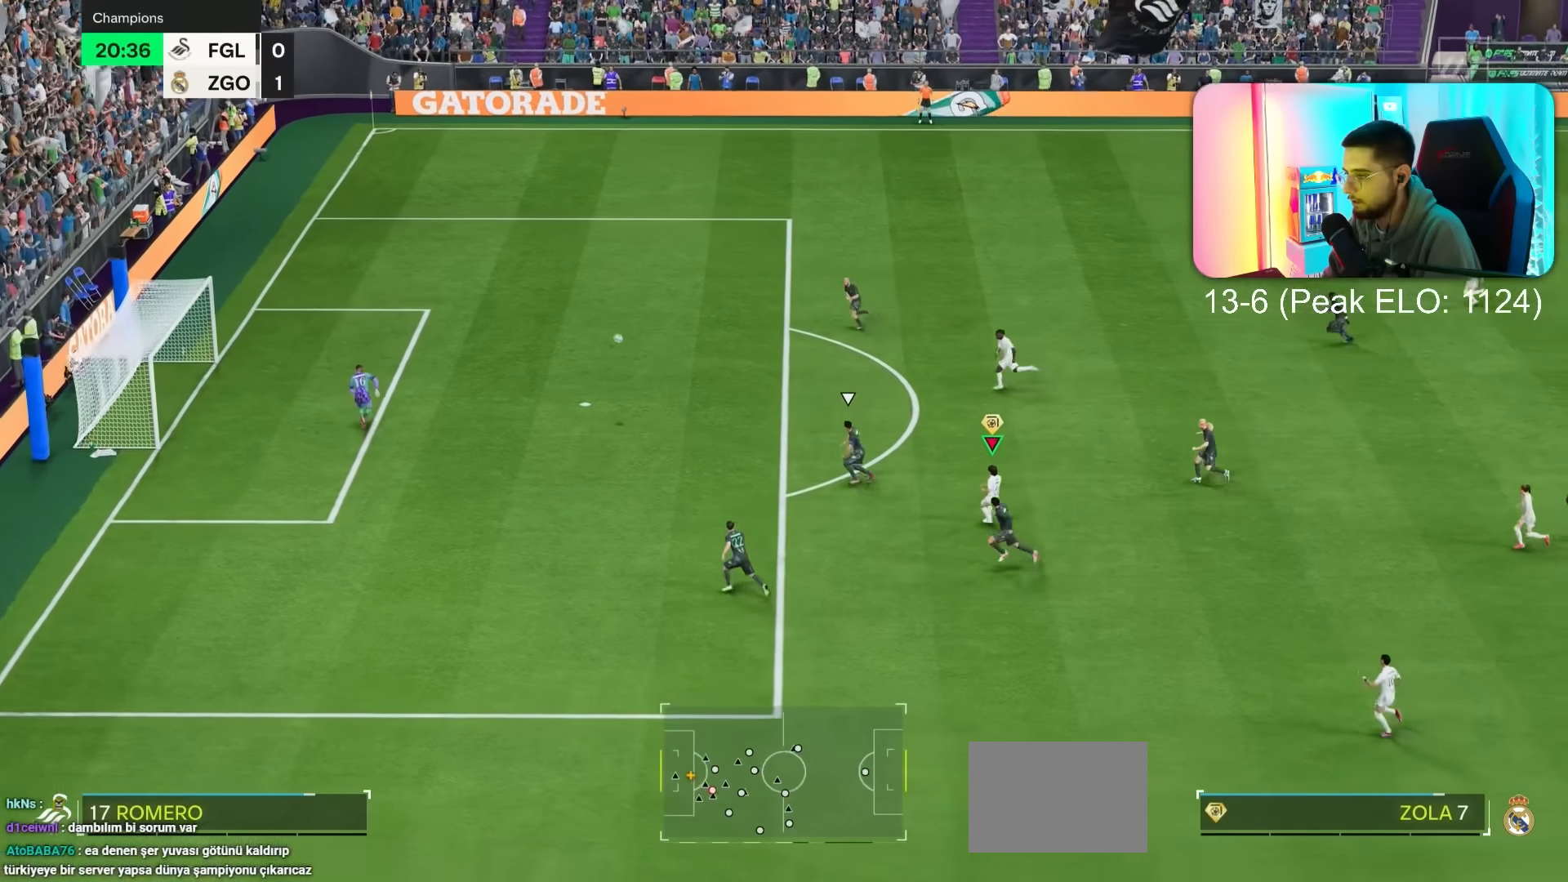
{"buttons": [], "left_stick": "center", "right_stick": "center", "events": [[67, "left_stick", "center"]]}
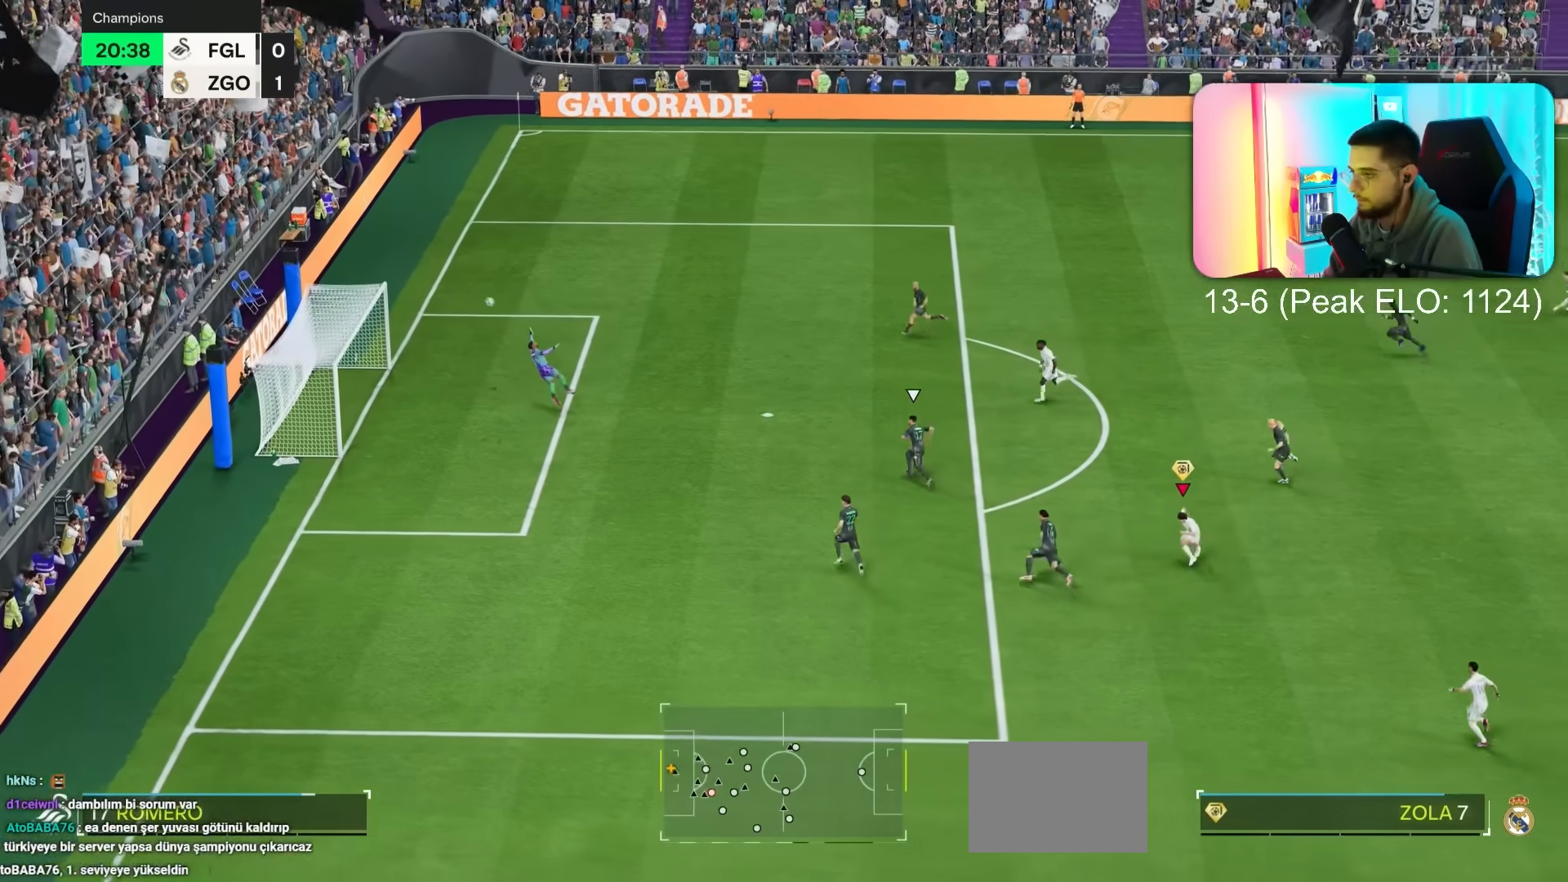
{"buttons": [], "left_stick": "center", "right_stick": "center", "events": []}